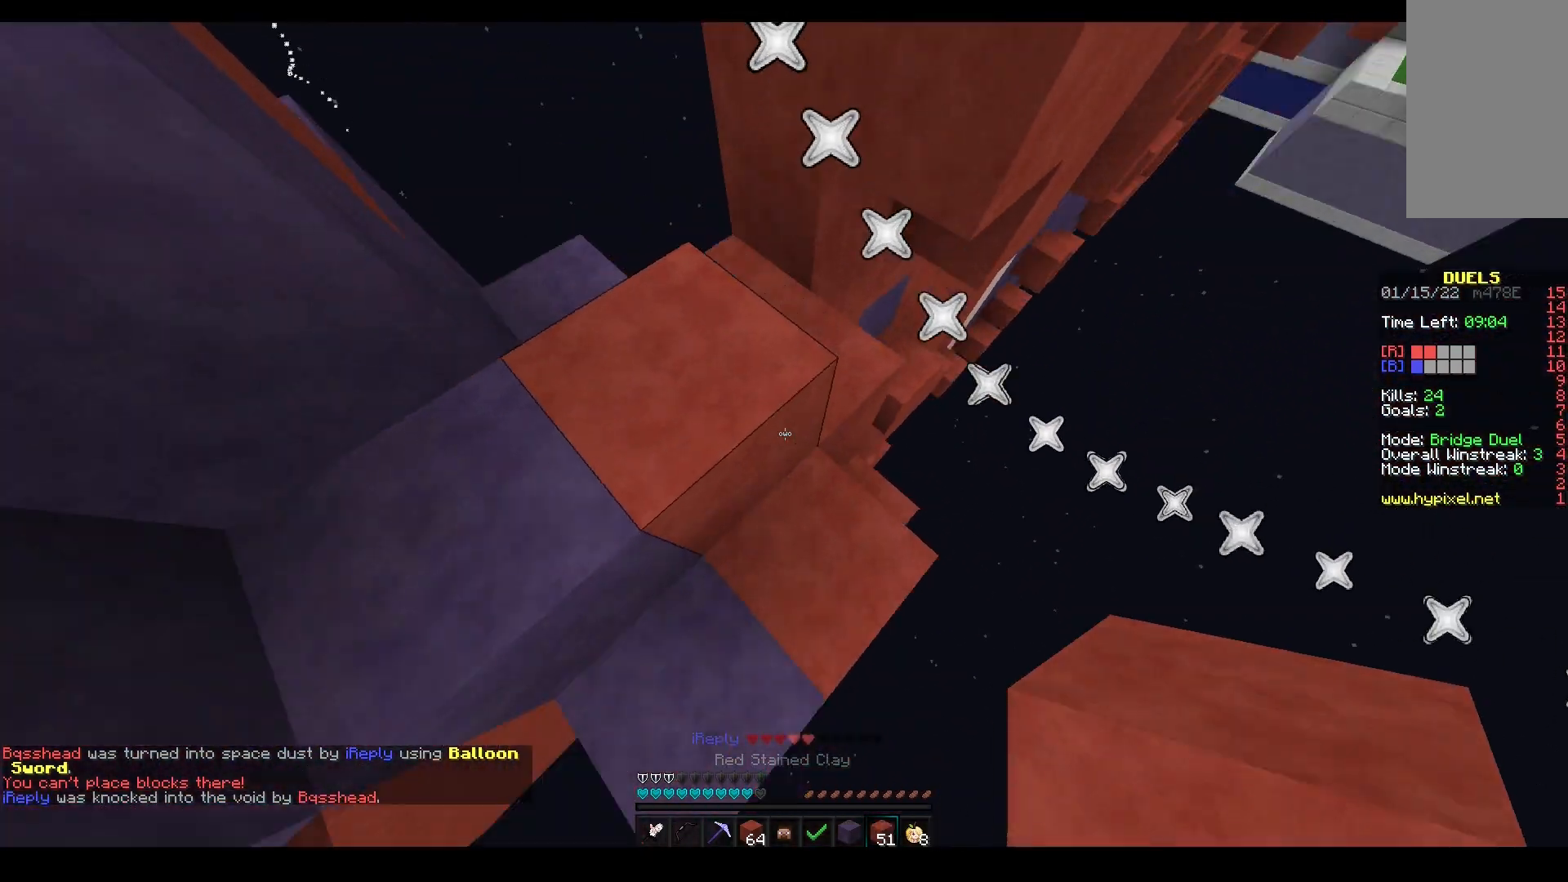
Gameplay with keyboard and mouse; each line is a JSON object with the keys and mouse buttons held at the frame after it. "events" lists presses ("down") and releases ("up") of "a", "d", "s", "space", "w", "mouse_left" and "mouse_right" between this image and that frame as [ms after this image, input, new state], when the widget could be followed in between. "mouse_left", "mouse_right" = the "left", "right" buttons of the "mouse" list. No other keys are recorded. Fast repeated clicks can show as one long hold. Mouse movement is not recorded.
{"keys": ["d", "s", "space"], "mouse": ["right"], "events": [[67, "mouse_right", "down"], [83, "space", "up"], [183, "mouse_right", "up"], [283, "mouse_right", "down"], [350, "w", "up"], [367, "s", "down"], [400, "a", "up"], [400, "d", "down"], [400, "space", "down"]]}
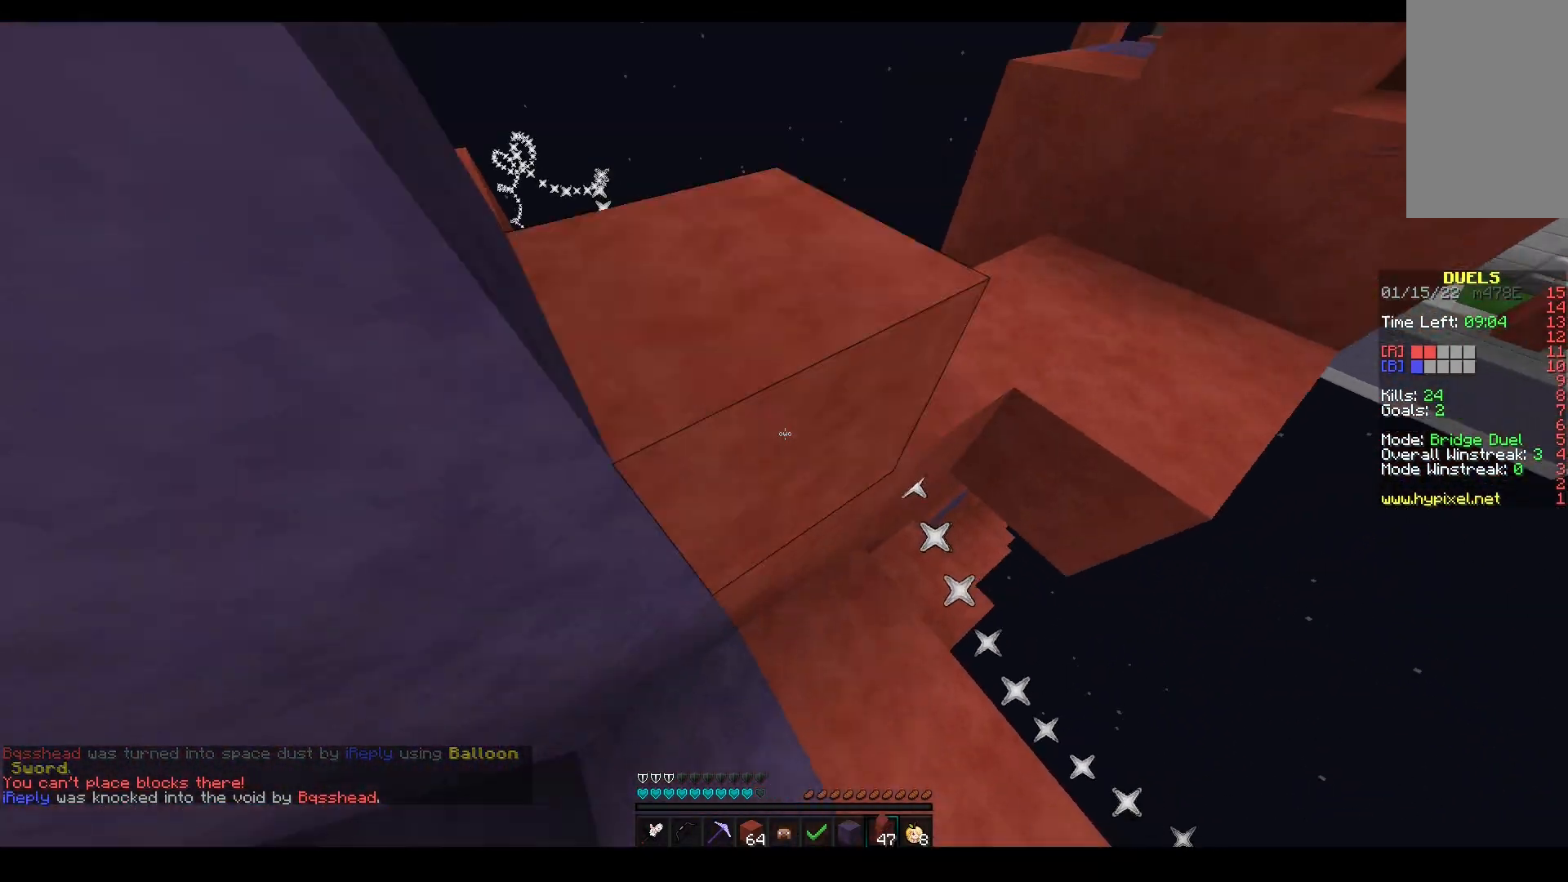
{"keys": ["a"], "mouse": ["right"], "events": [[50, "s", "up"], [117, "space", "up"], [233, "w", "down"], [250, "mouse_right", "up"], [250, "space", "down"], [300, "mouse_right", "down"], [333, "a", "down"], [450, "d", "up"], [450, "w", "up"], [483, "space", "up"]]}
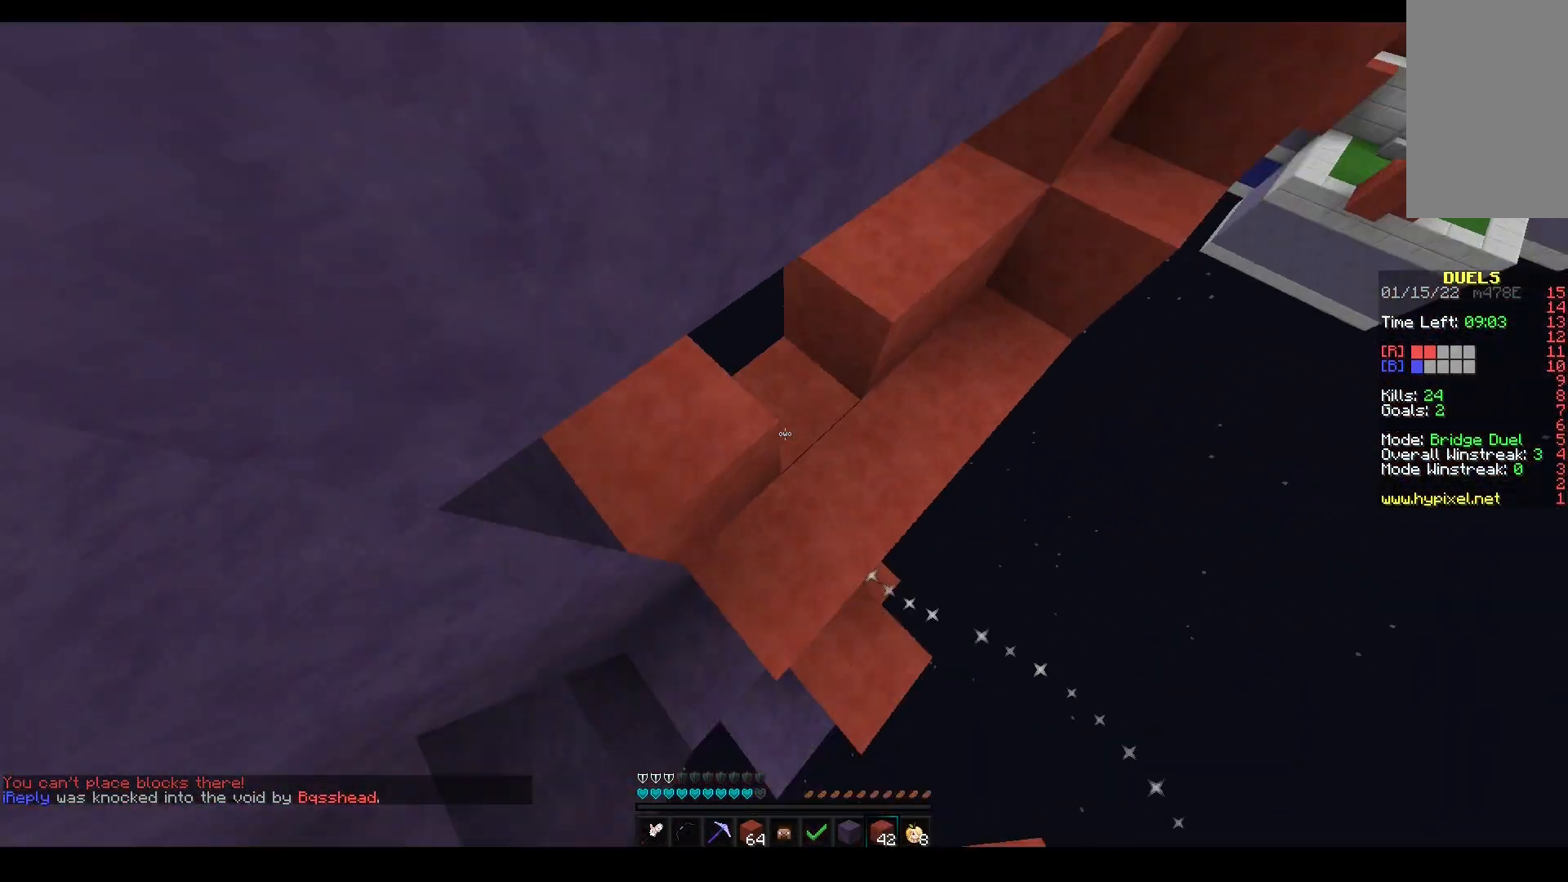
{"keys": ["w"], "mouse": ["right"], "events": [[83, "s", "down"], [133, "a", "up"], [183, "d", "down"], [183, "mouse_right", "up"], [183, "space", "down"], [200, "s", "up"], [233, "mouse_right", "down"], [250, "w", "down"], [317, "a", "down"], [350, "d", "up"], [417, "space", "up"], [500, "a", "up"]]}
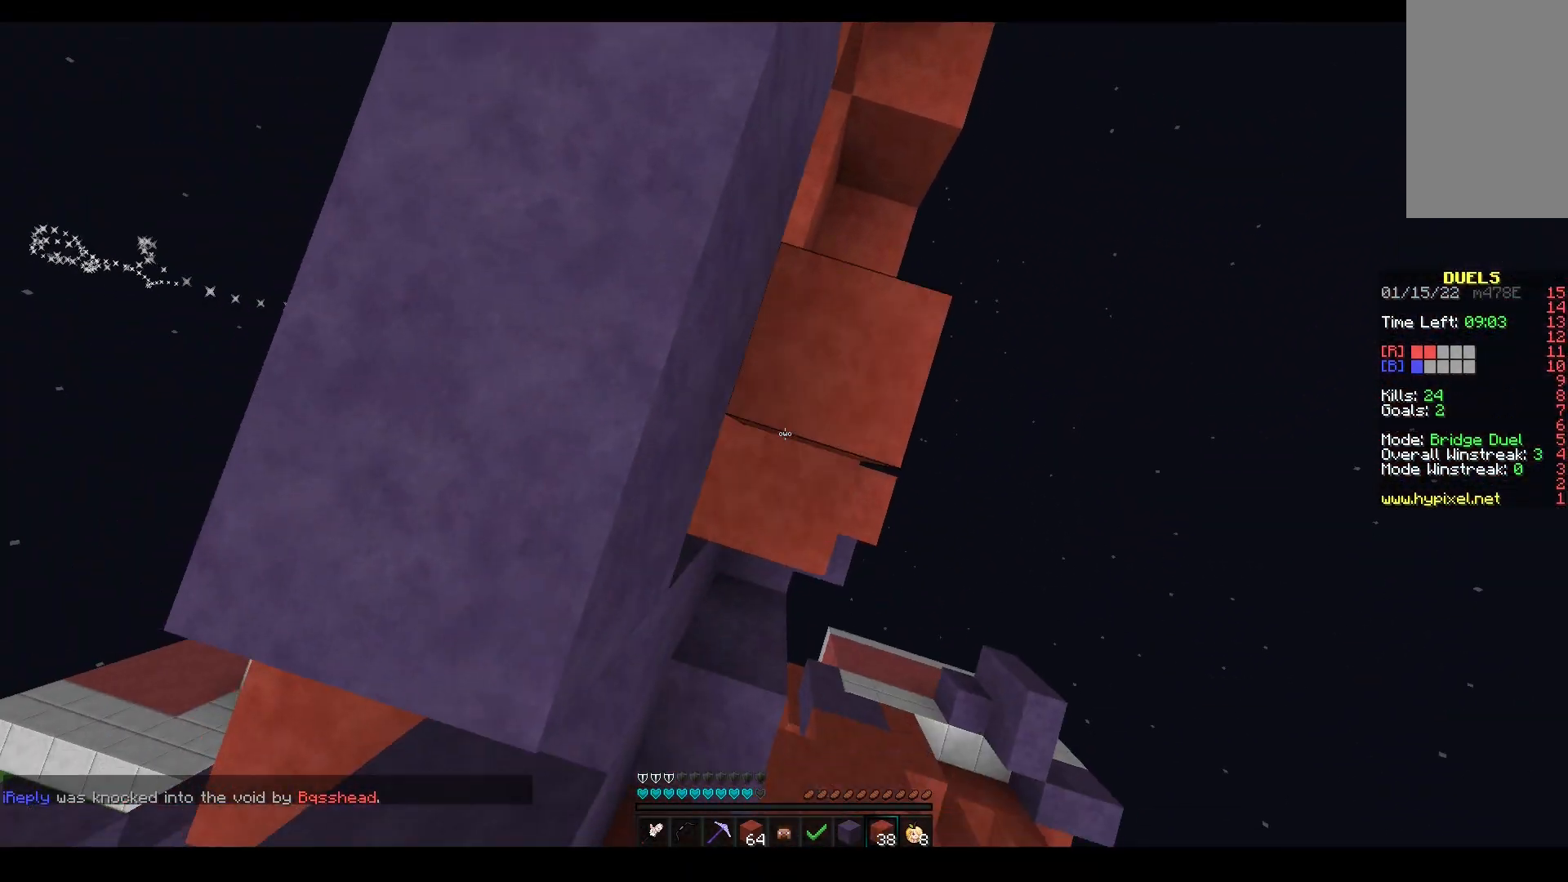
{"keys": ["a", "w"], "mouse": ["right"], "events": [[133, "space", "down"], [283, "a", "down"], [433, "space", "up"]]}
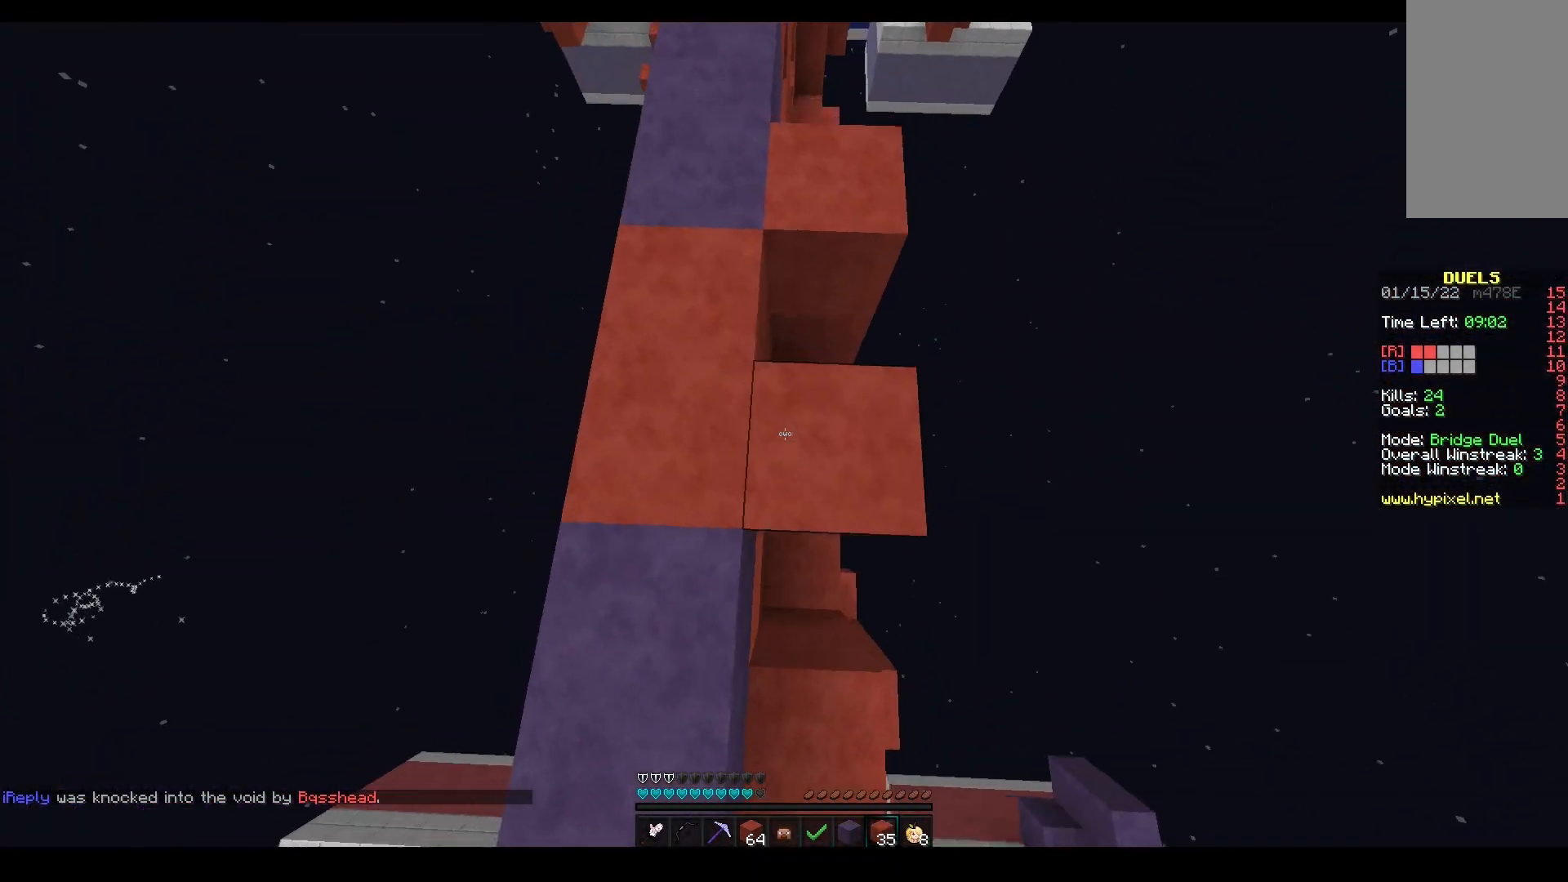
{"keys": ["a", "space", "w"], "mouse": [], "events": [[50, "mouse_right", "up"], [133, "space", "down"], [200, "a", "up"], [433, "a", "down"]]}
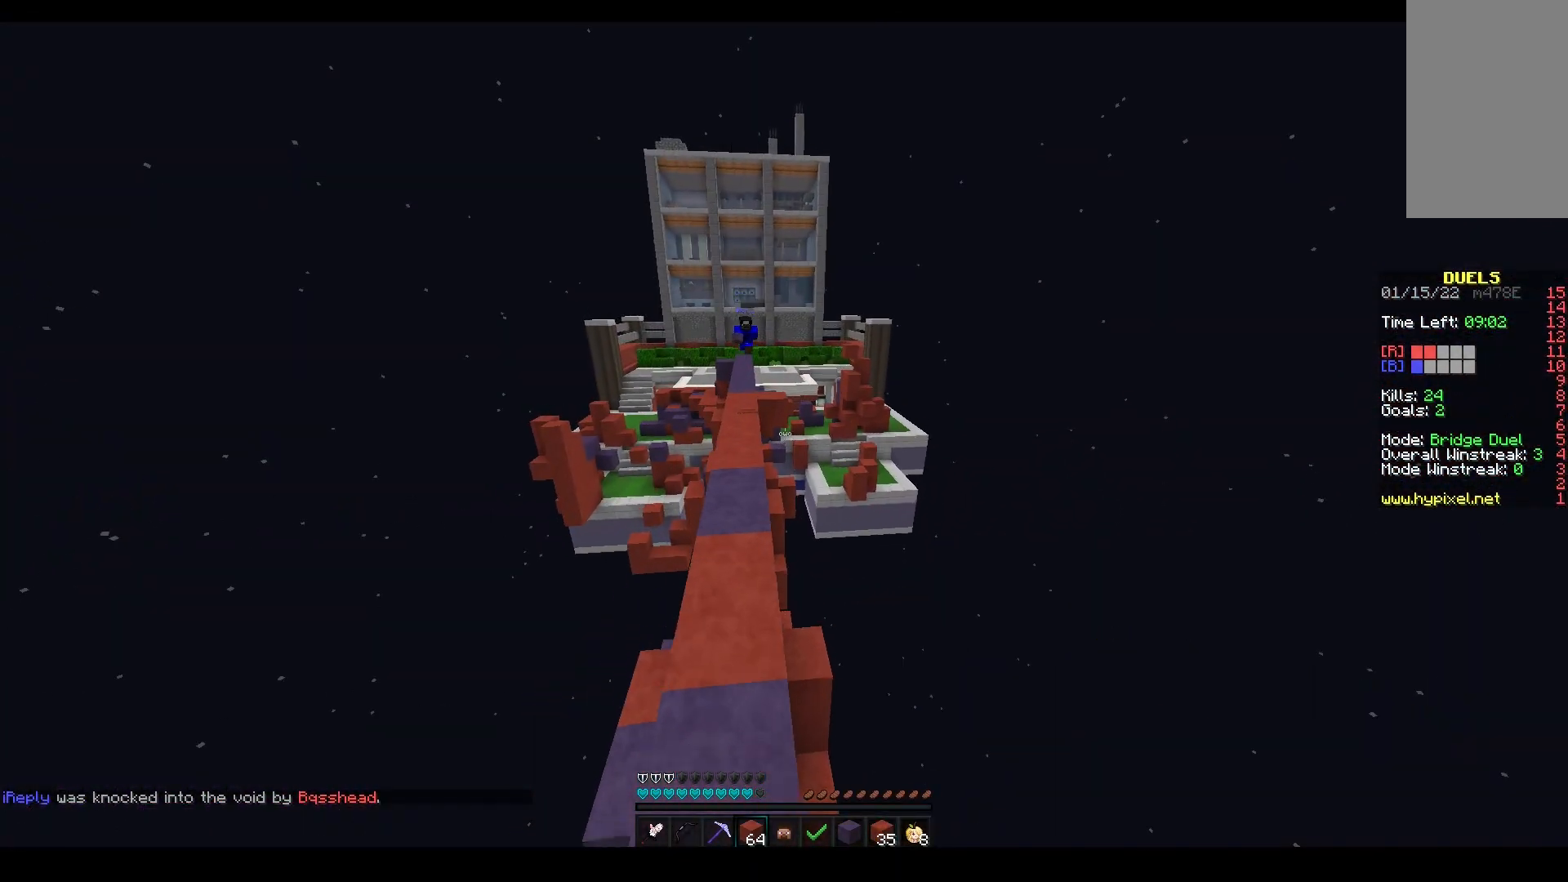
{"keys": ["w"], "mouse": ["left", "right"], "events": [[83, "space", "up"], [133, "a", "up"], [267, "space", "down"], [350, "mouse_left", "down"], [350, "mouse_right", "down"], [433, "space", "up"]]}
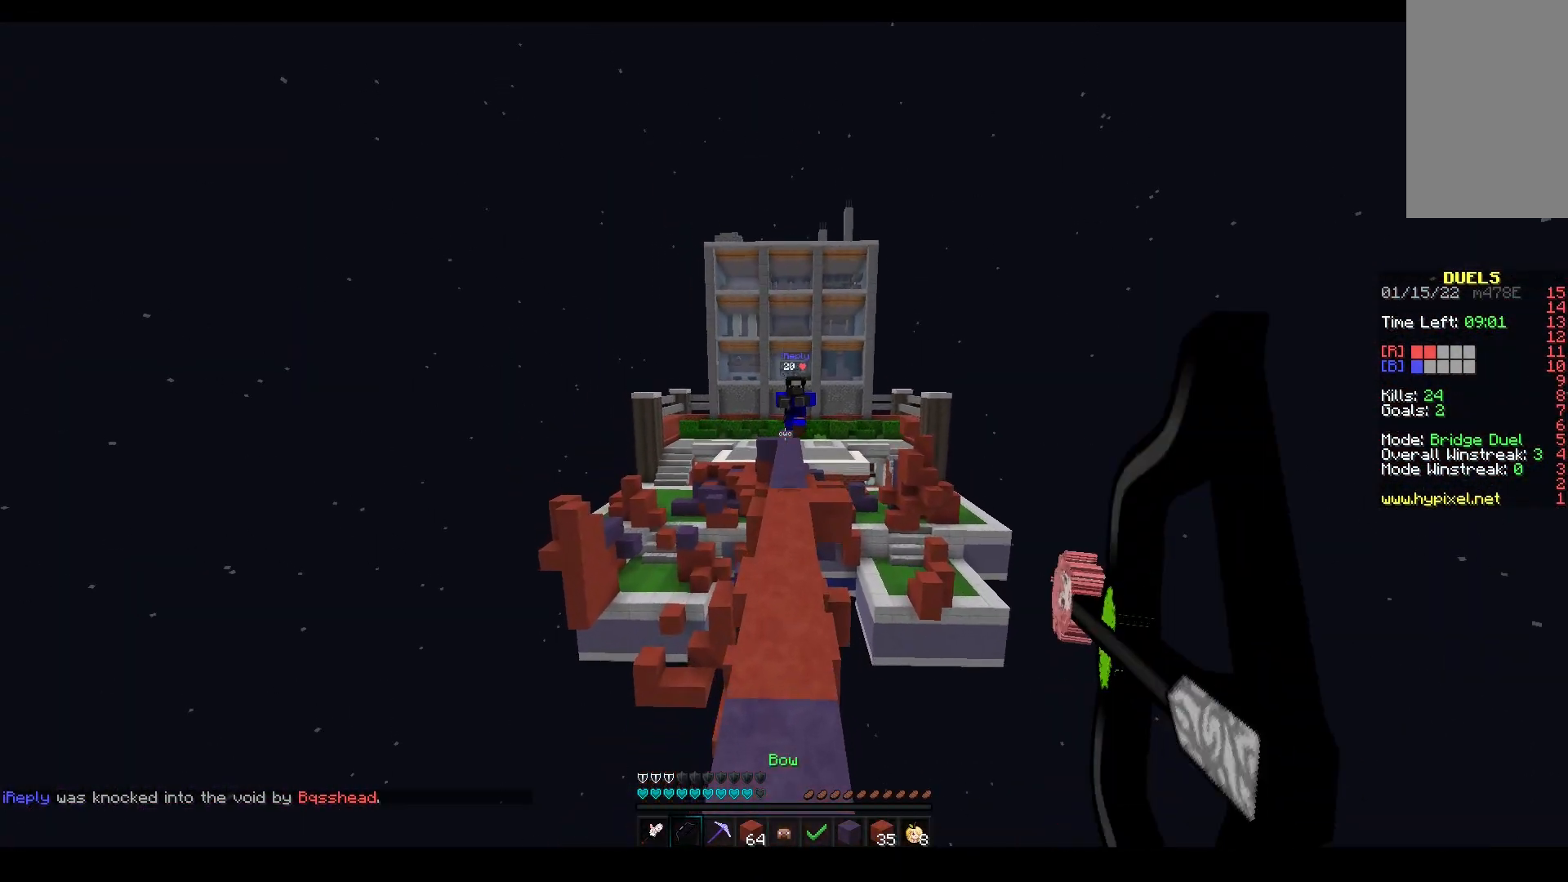
{"keys": ["s"], "mouse": ["left", "right"], "events": [[33, "w", "up"], [83, "s", "down"], [133, "d", "down"], [450, "d", "up"]]}
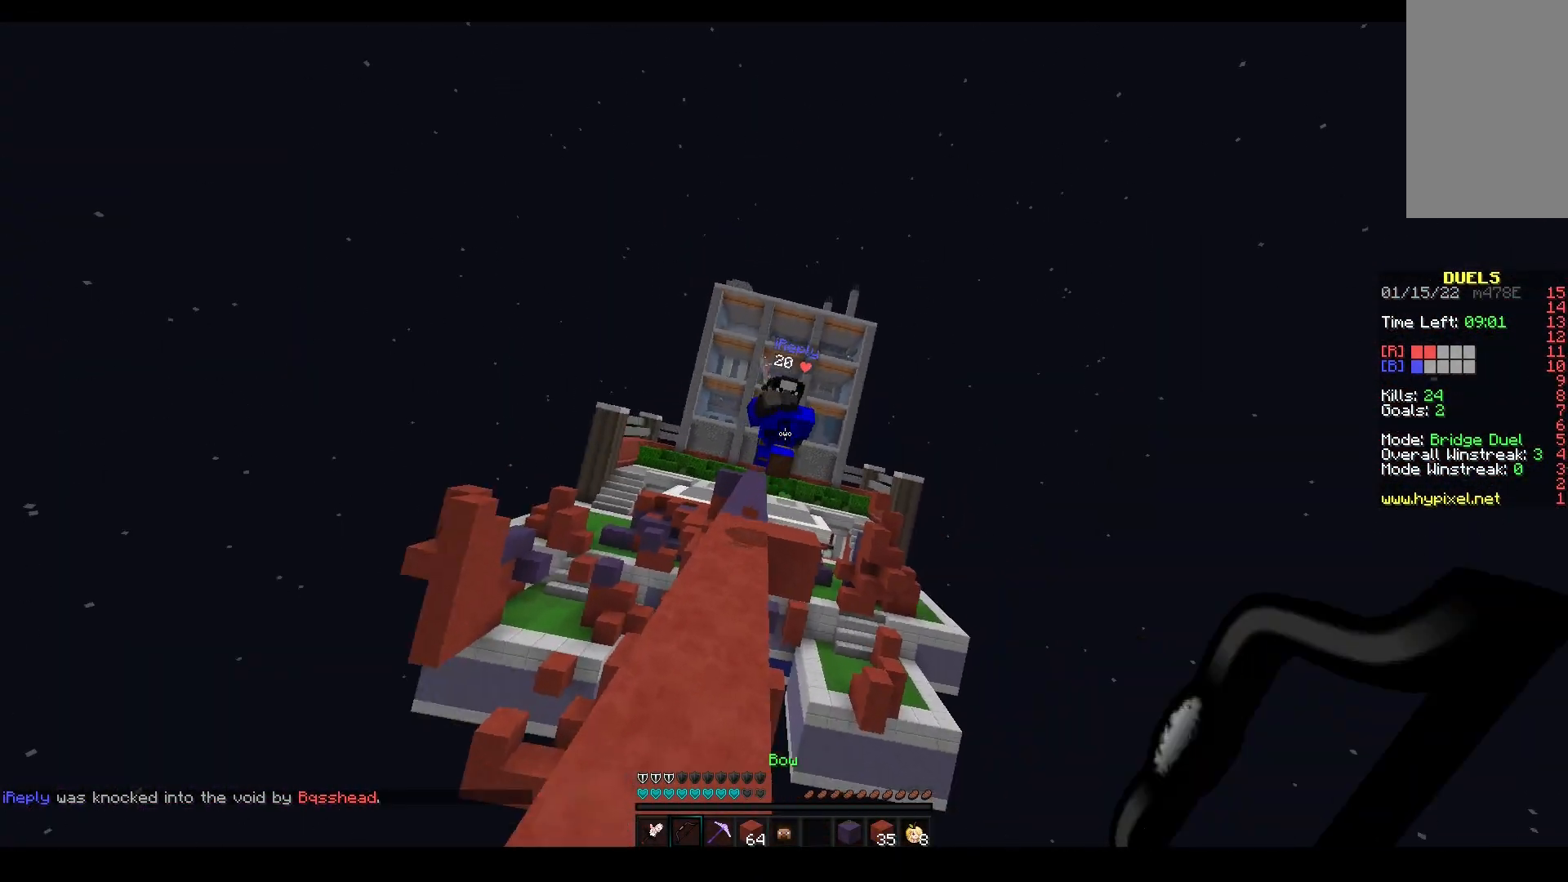
{"keys": ["w"], "mouse": [], "events": [[33, "mouse_right", "up"], [133, "s", "up"], [150, "w", "down"], [417, "mouse_left", "up"]]}
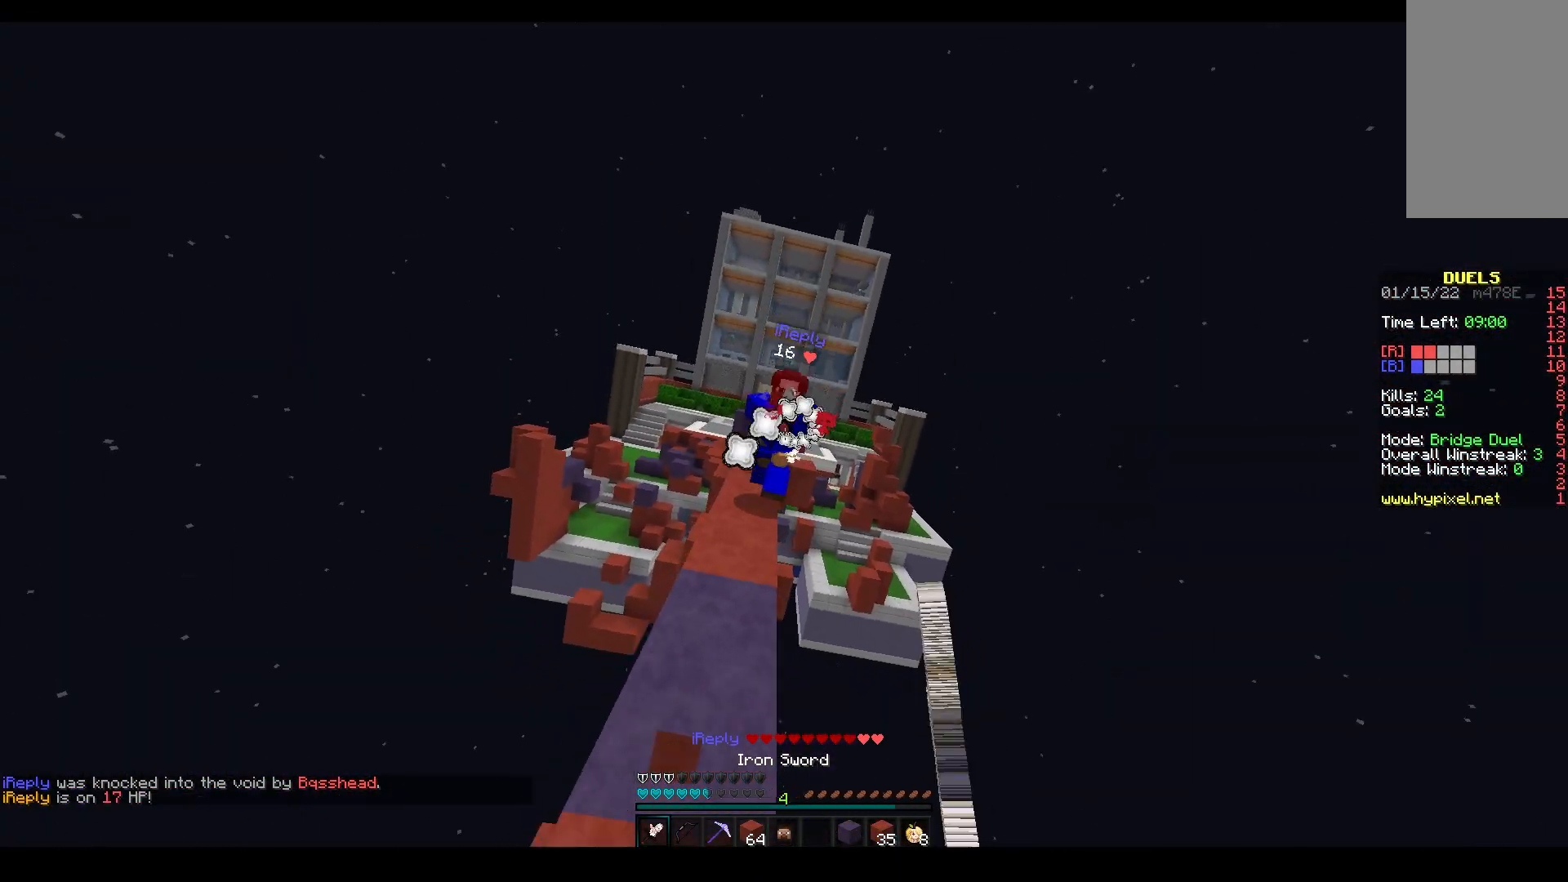
{"keys": ["w"], "mouse": [], "events": [[67, "space", "down"], [417, "space", "up"]]}
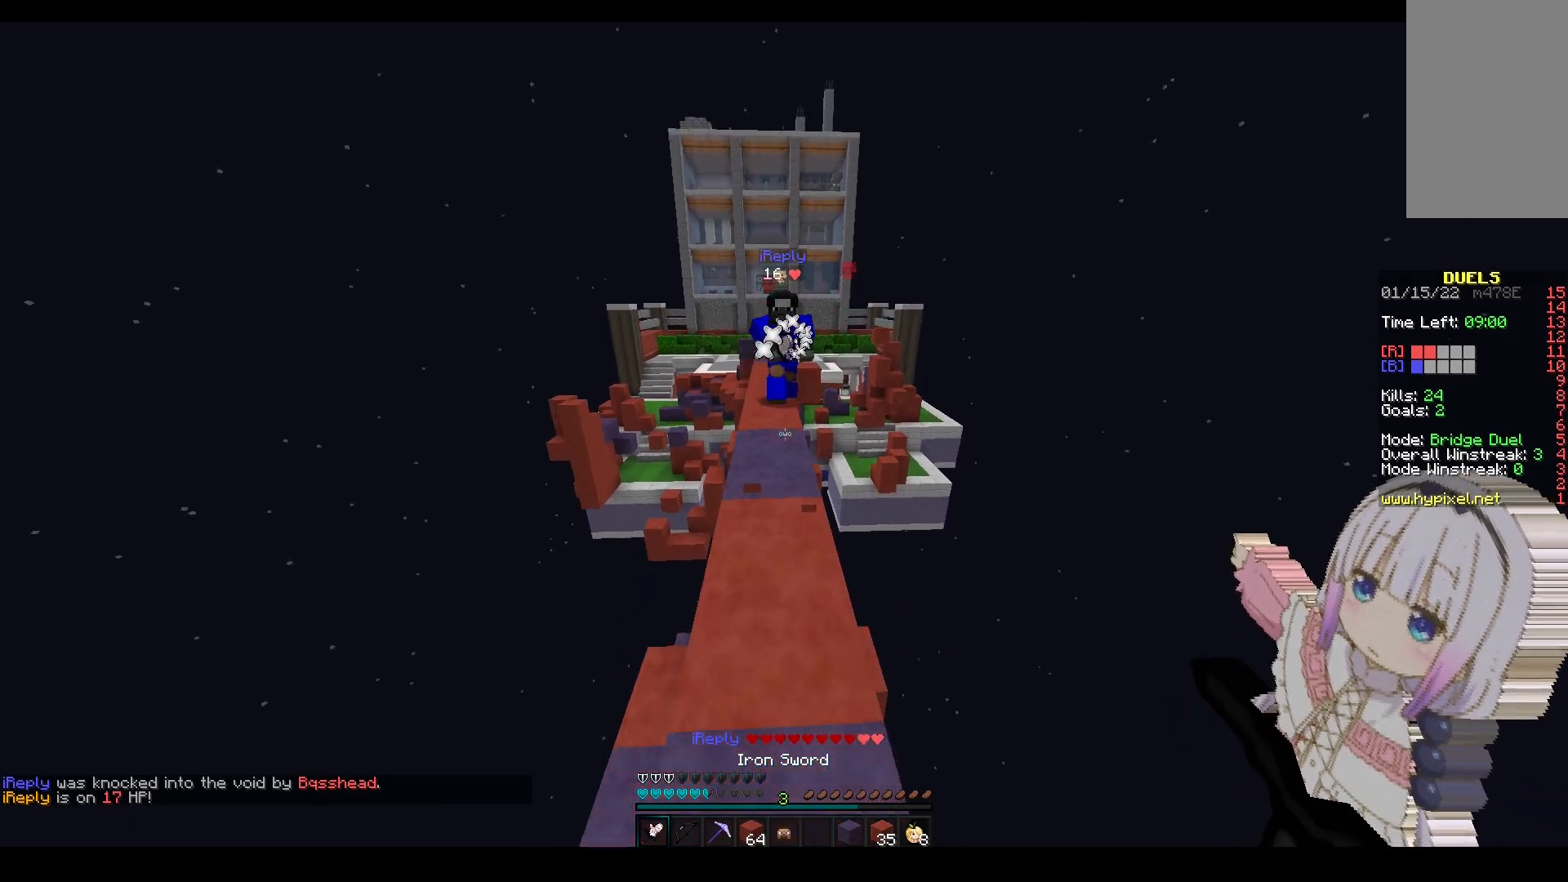
{"keys": ["w"], "mouse": ["left", "right"], "events": [[33, "a", "down"], [83, "mouse_left", "down"], [283, "mouse_left", "up"], [317, "mouse_left", "down"], [350, "a", "up"], [500, "mouse_right", "down"]]}
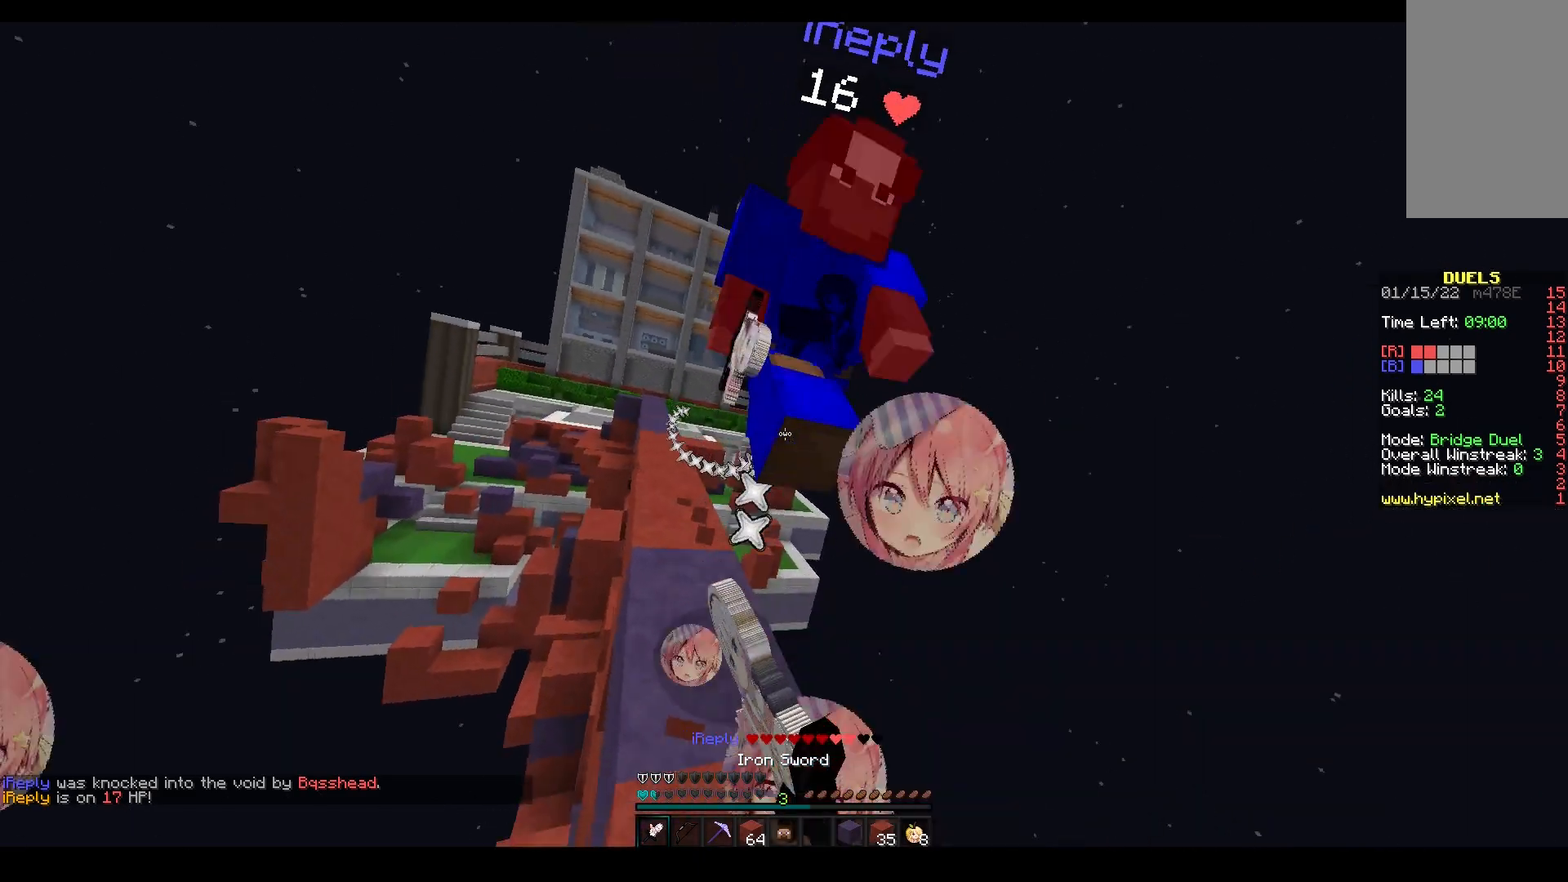
{"keys": ["w"], "mouse": ["left"], "events": [[100, "mouse_right", "up"]]}
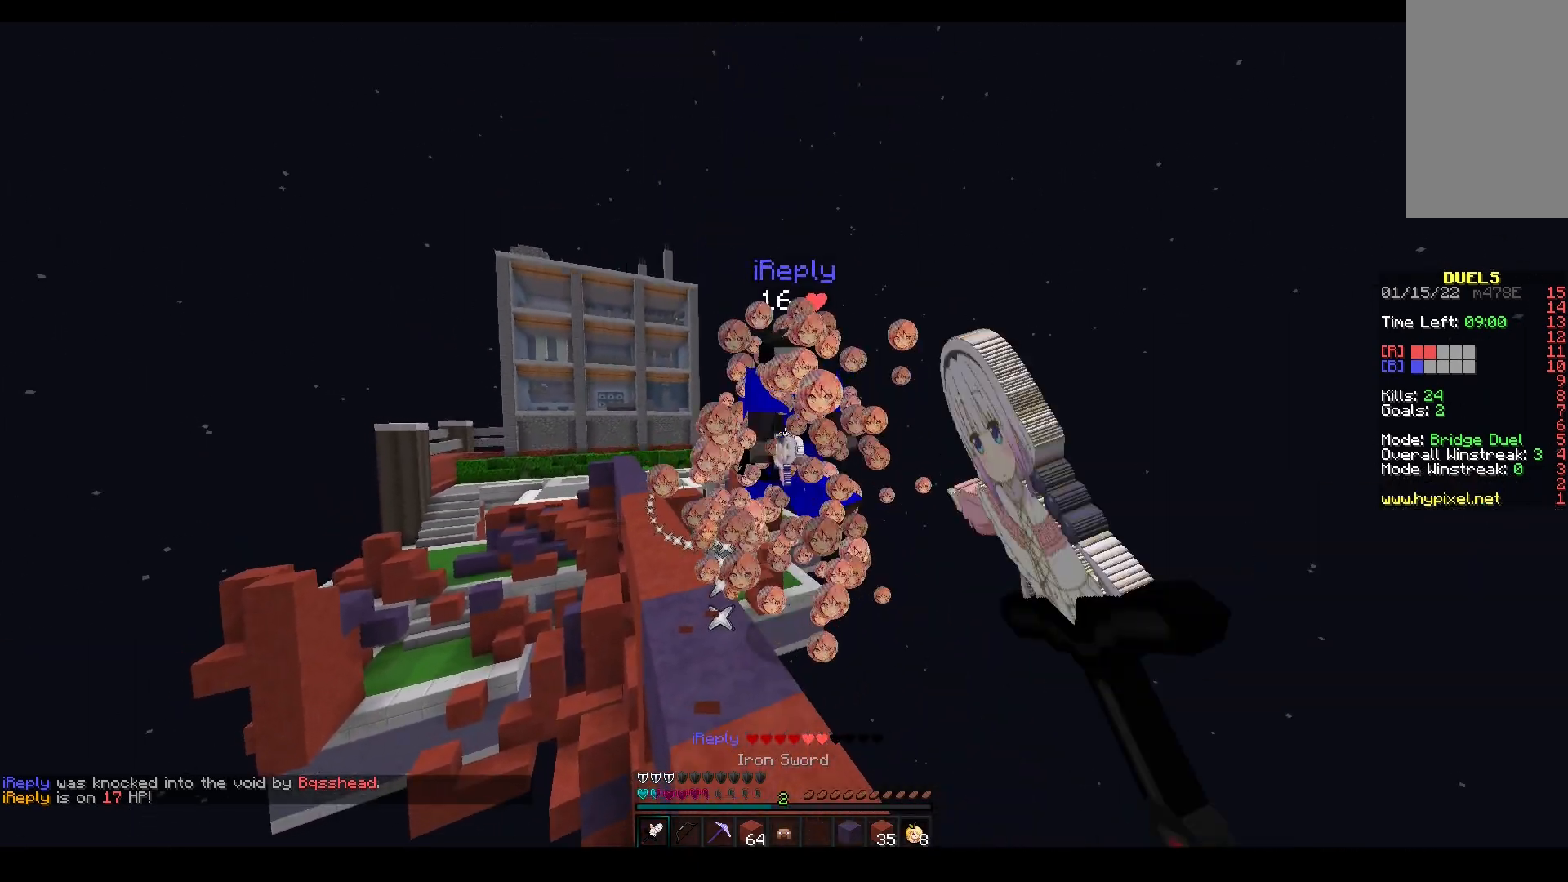
{"keys": ["a", "space", "w"], "mouse": ["left"], "events": [[67, "space", "down"], [217, "a", "down"]]}
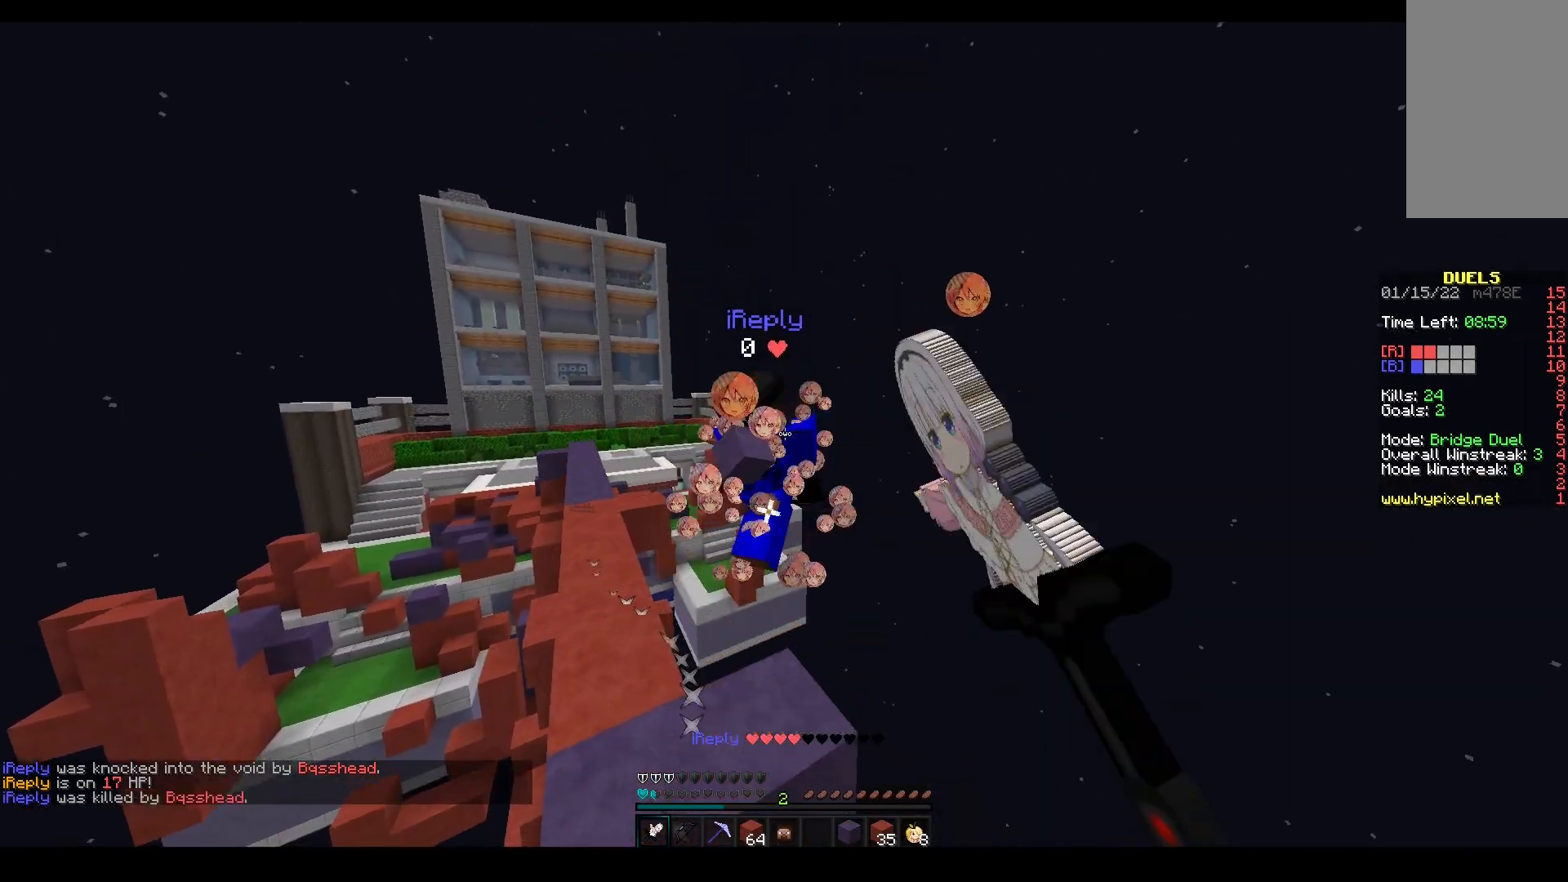
{"keys": ["w"], "mouse": ["left", "right"], "events": [[33, "space", "up"], [150, "space", "down"], [367, "mouse_right", "down"], [450, "a", "up"], [500, "space", "up"]]}
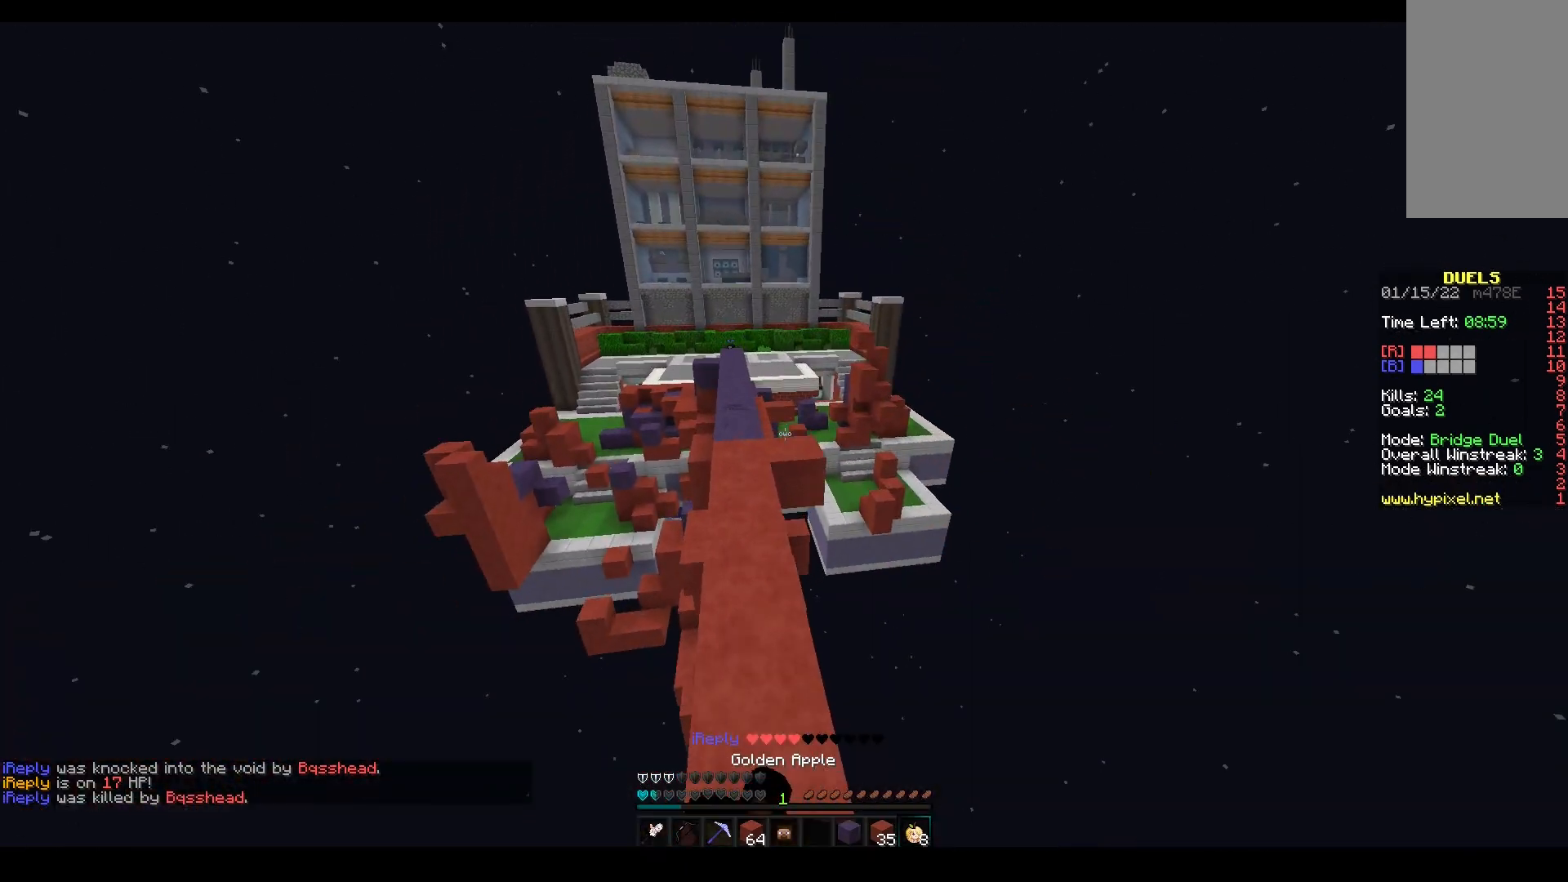
{"keys": ["w"], "mouse": ["right"], "events": [[250, "mouse_left", "up"]]}
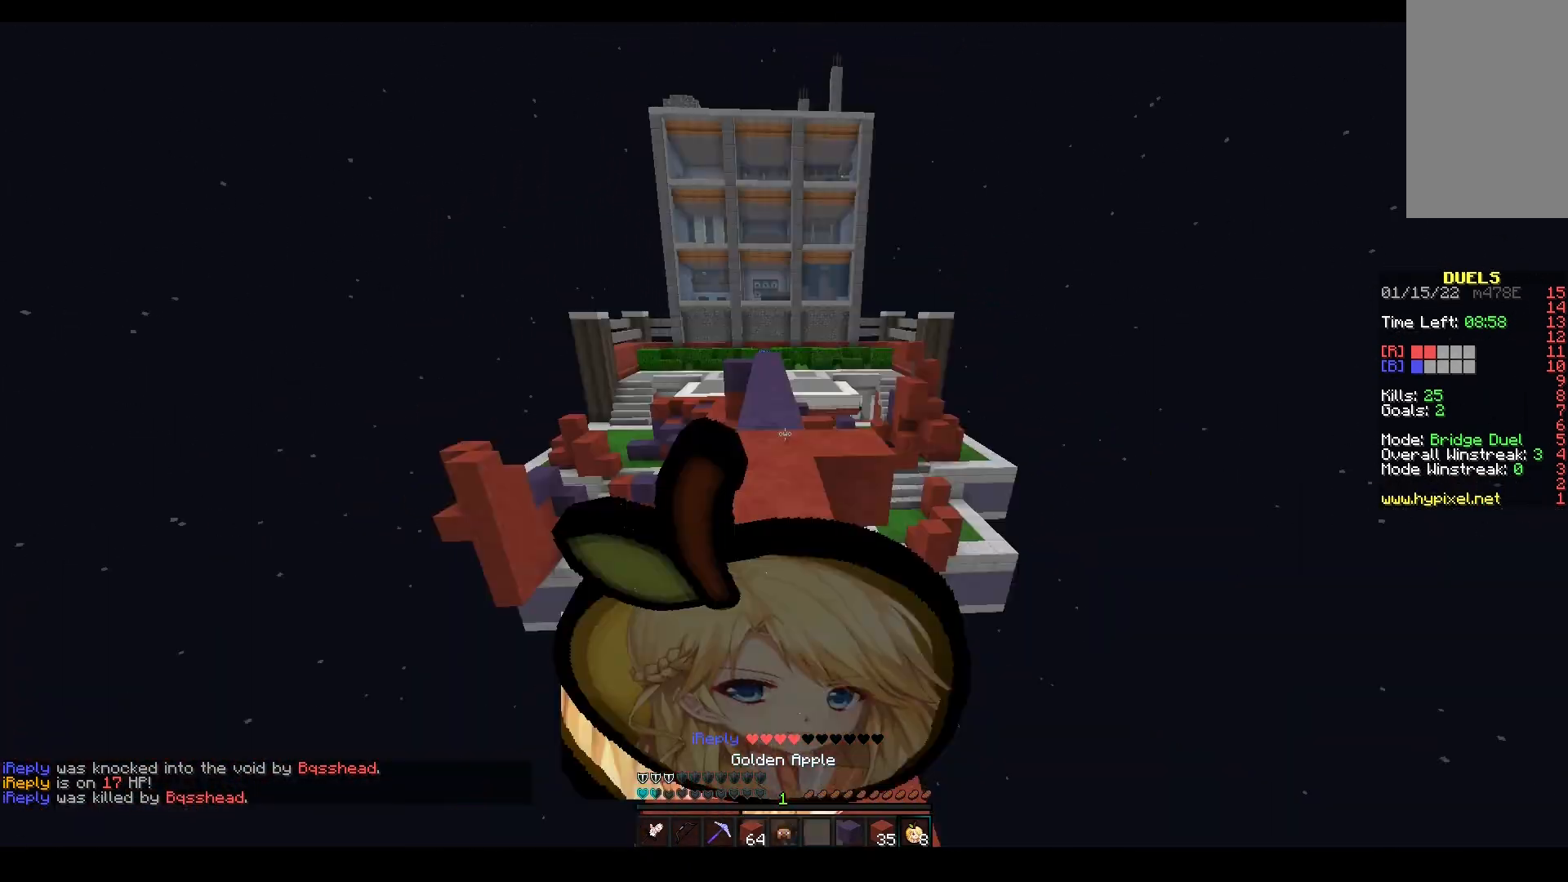
{"keys": ["w"], "mouse": ["right"], "events": [[217, "a", "down"], [400, "a", "up"]]}
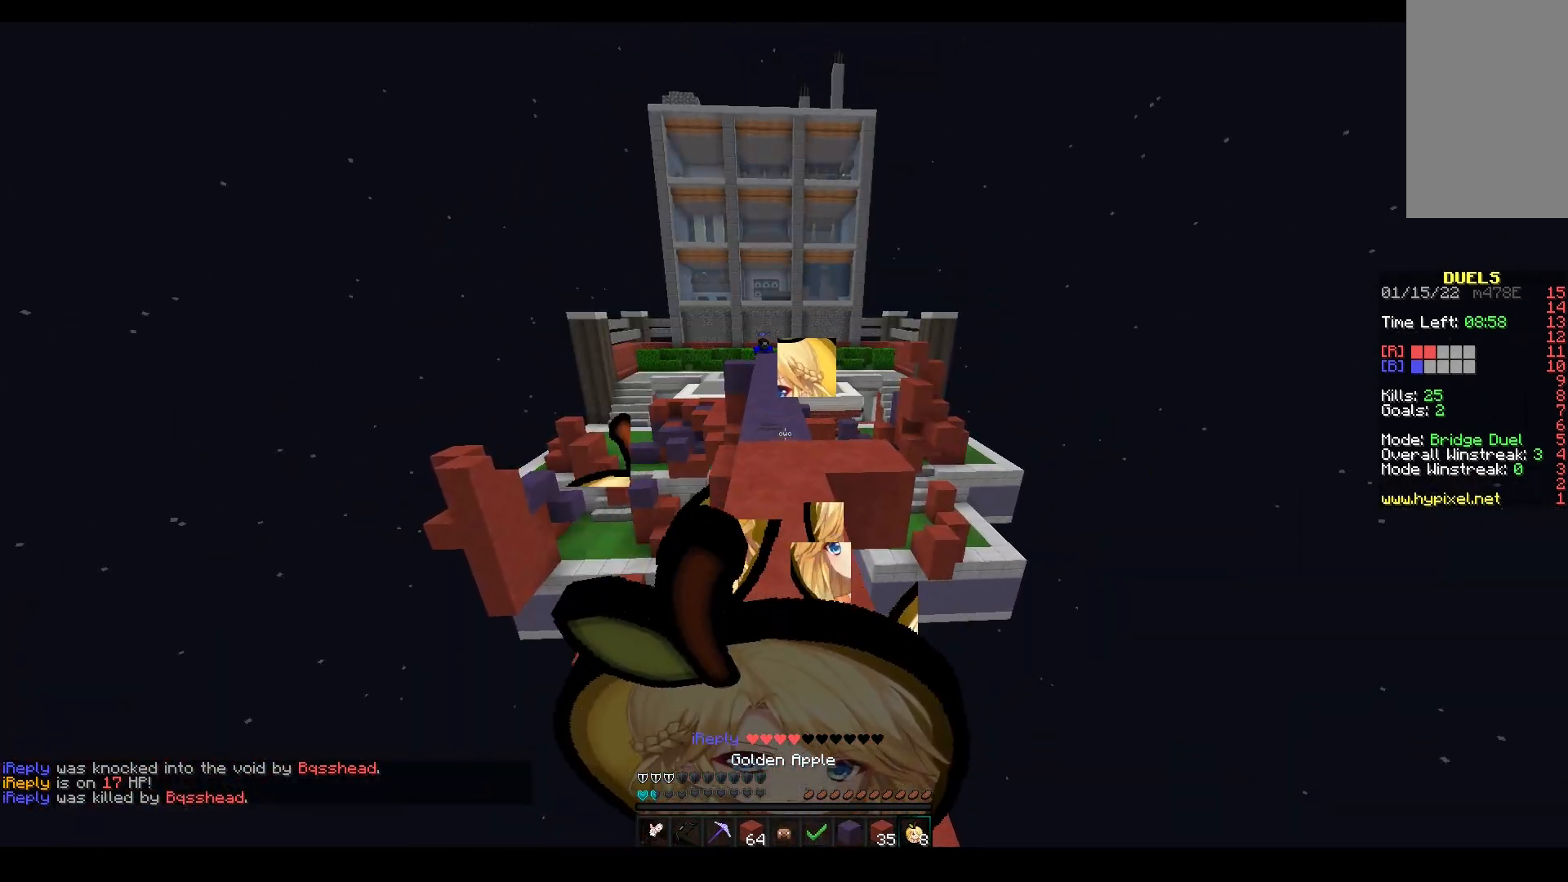
{"keys": ["a", "w"], "mouse": ["left", "right"], "events": [[450, "a", "down"], [500, "mouse_left", "down"]]}
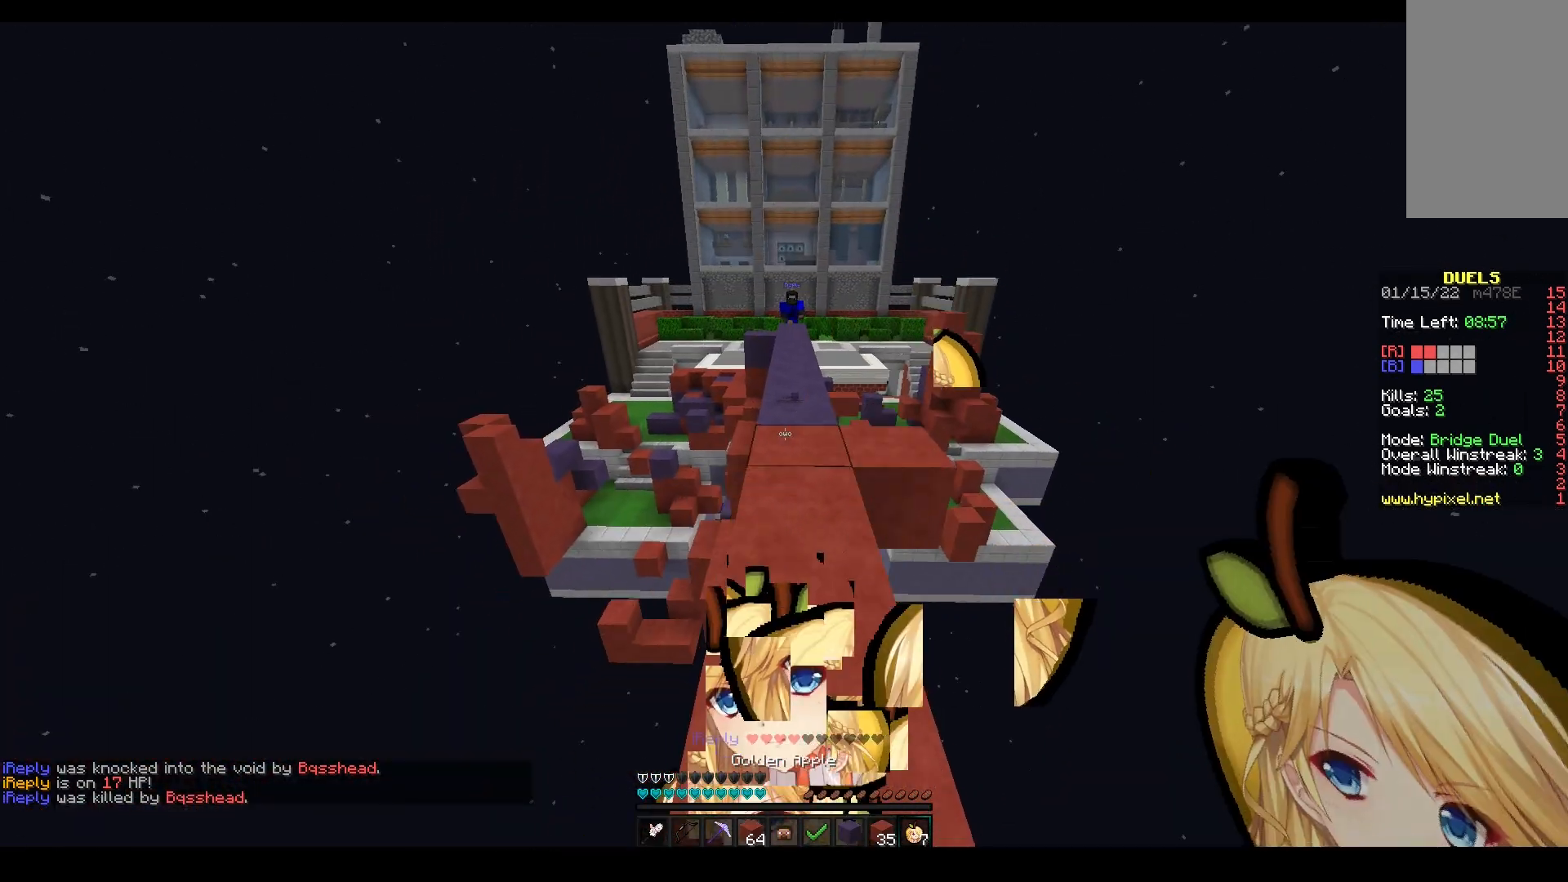
{"keys": ["d", "w"], "mouse": ["left"], "events": [[117, "space", "down"], [167, "mouse_right", "up"], [233, "mouse_left", "up"], [267, "a", "up"], [383, "space", "up"], [400, "mouse_left", "down"], [483, "d", "down"]]}
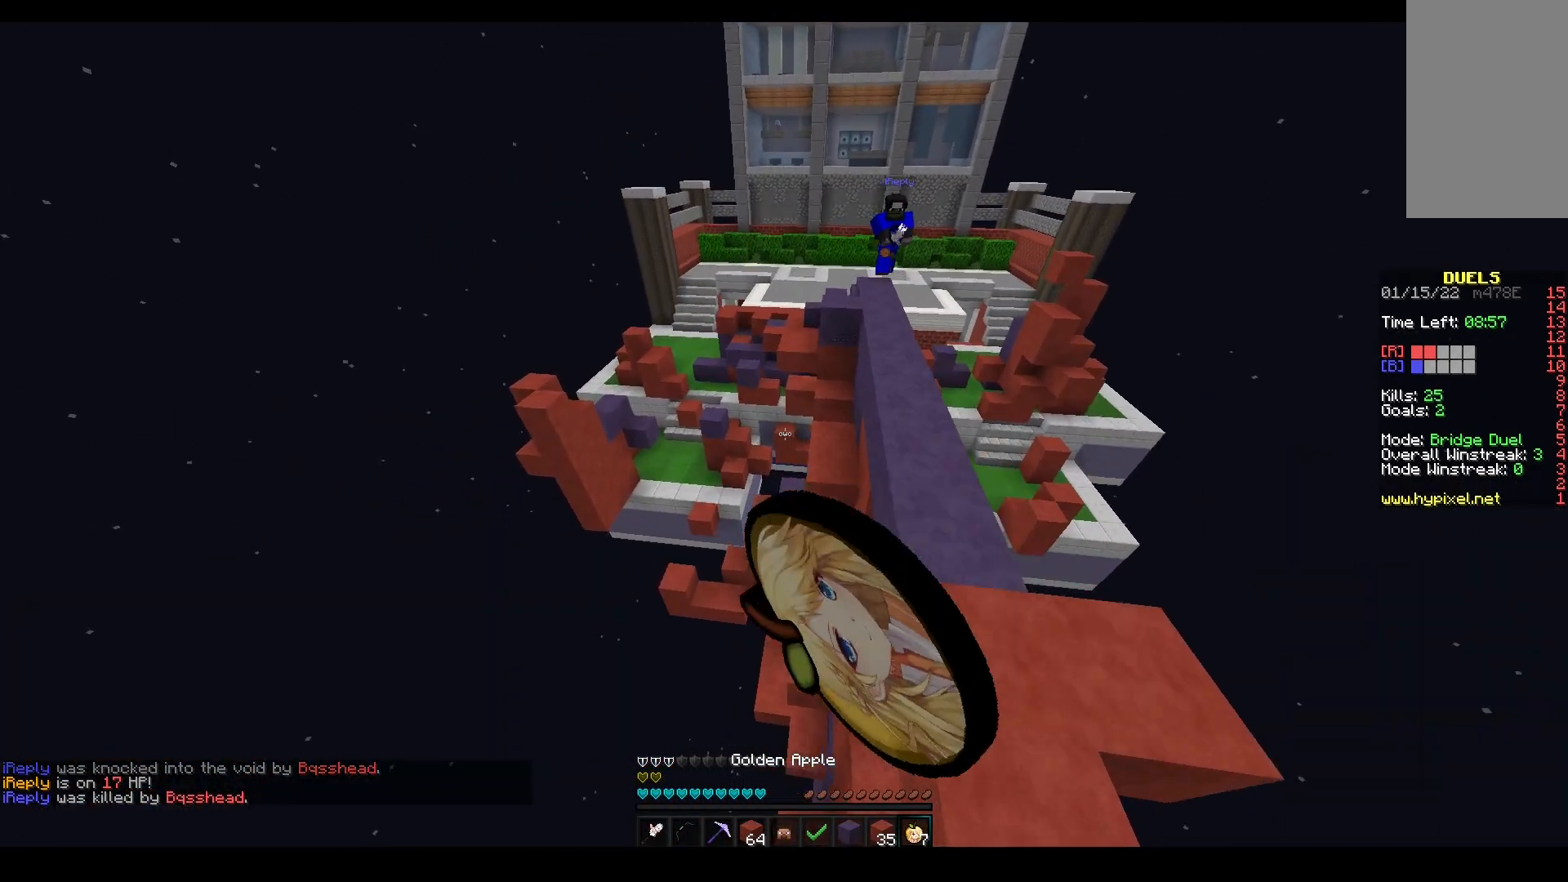
{"keys": ["d", "w"], "mouse": ["right"], "events": [[167, "mouse_left", "up"], [283, "d", "up"], [467, "d", "down"], [467, "mouse_right", "down"]]}
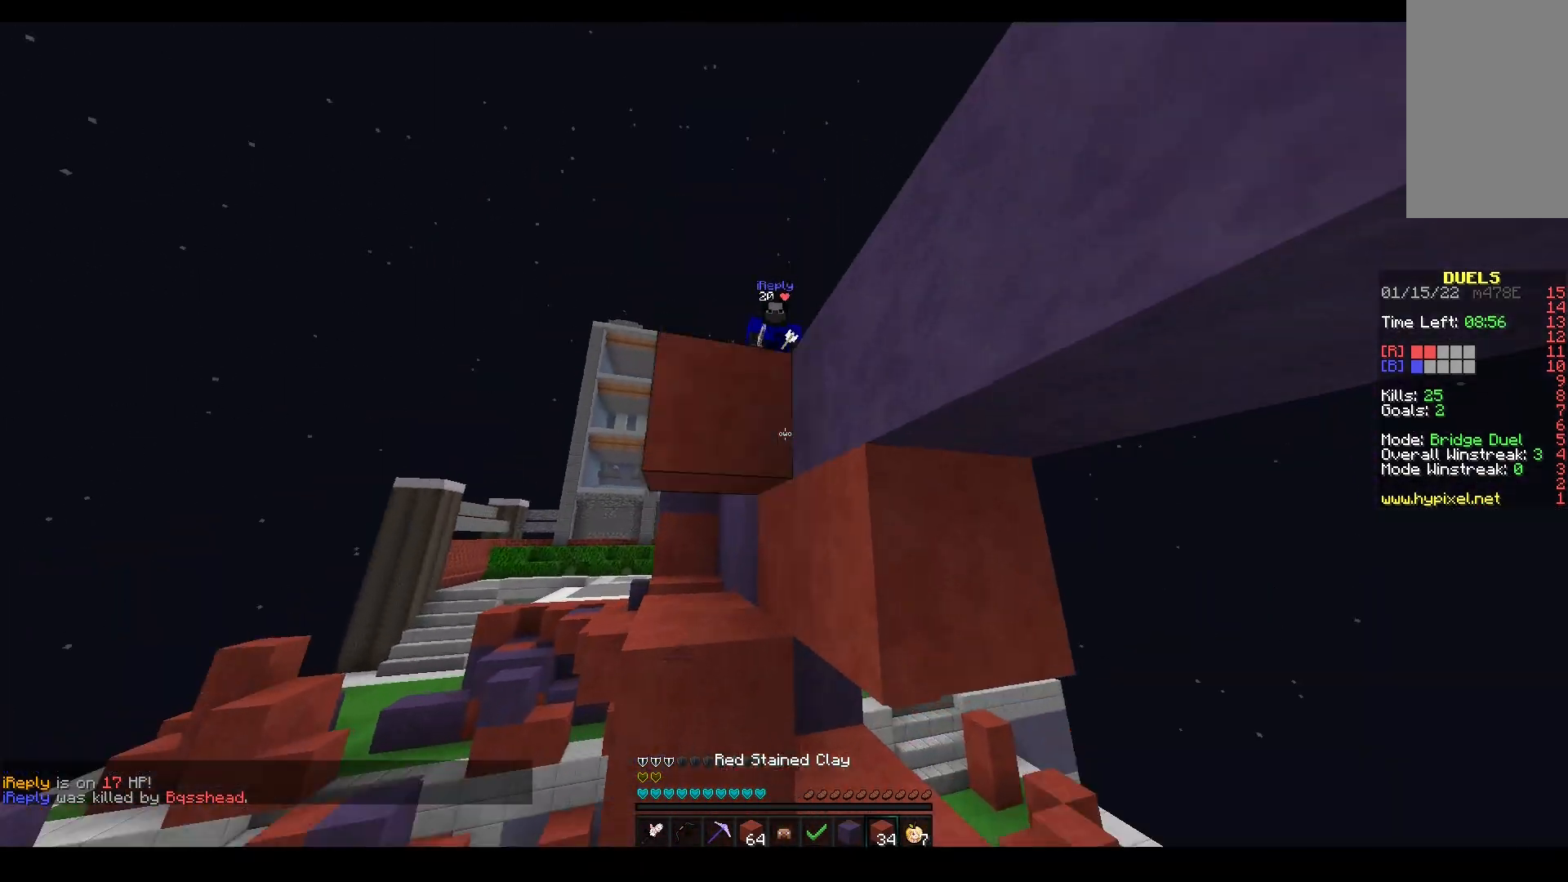
{"keys": ["w"], "mouse": [], "events": [[17, "w", "up"], [33, "s", "down"], [200, "s", "up"], [250, "mouse_right", "up"], [250, "w", "down"], [267, "a", "down"], [317, "d", "up"], [450, "a", "up"]]}
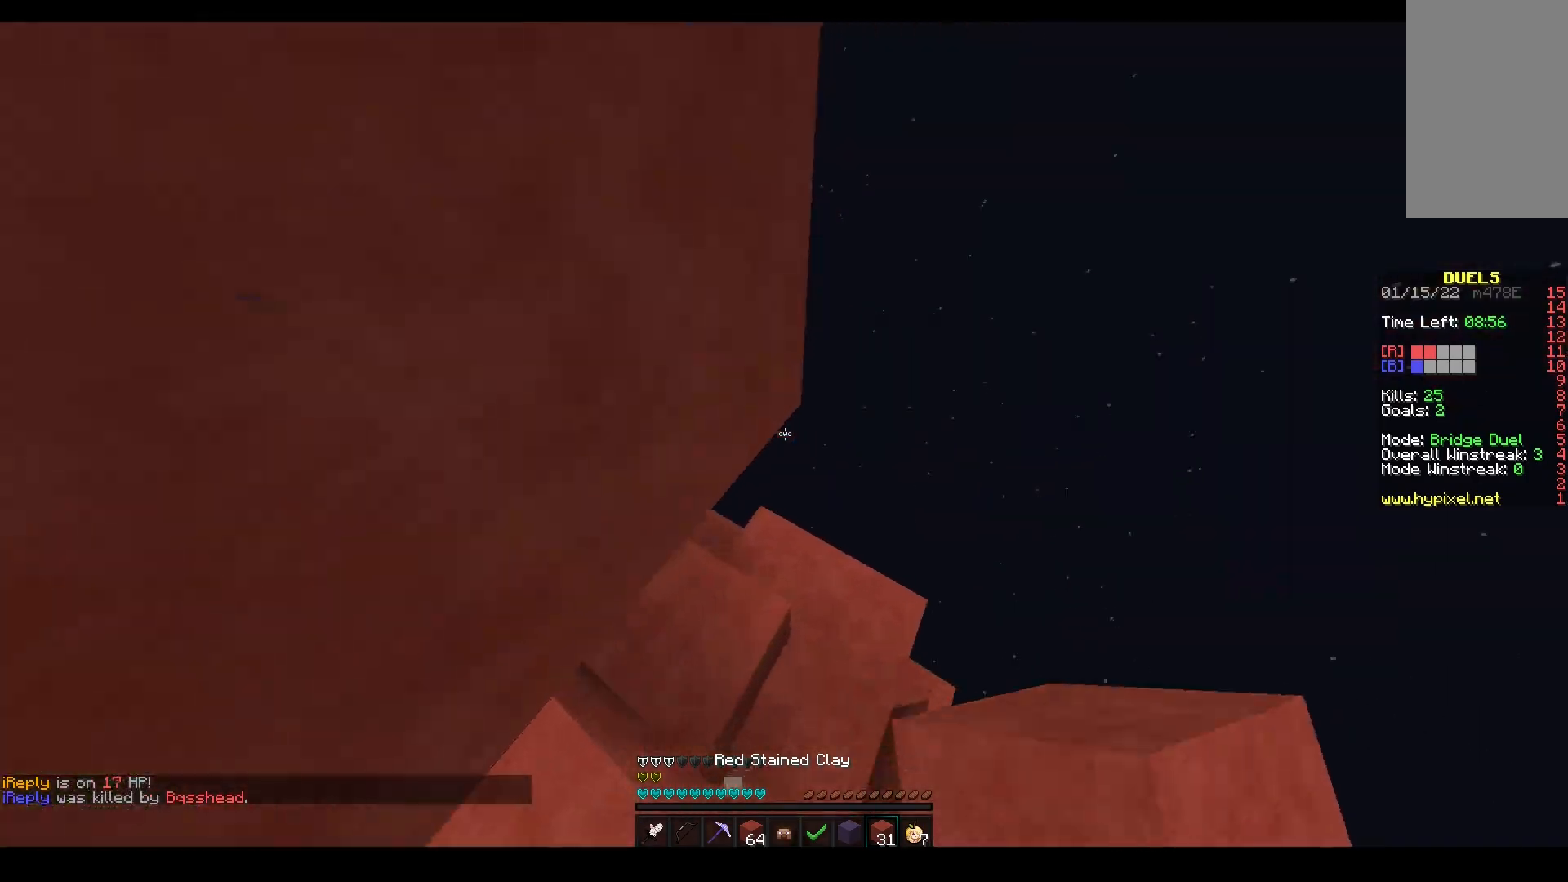
{"keys": ["a", "w"], "mouse": [], "events": [[300, "a", "down"]]}
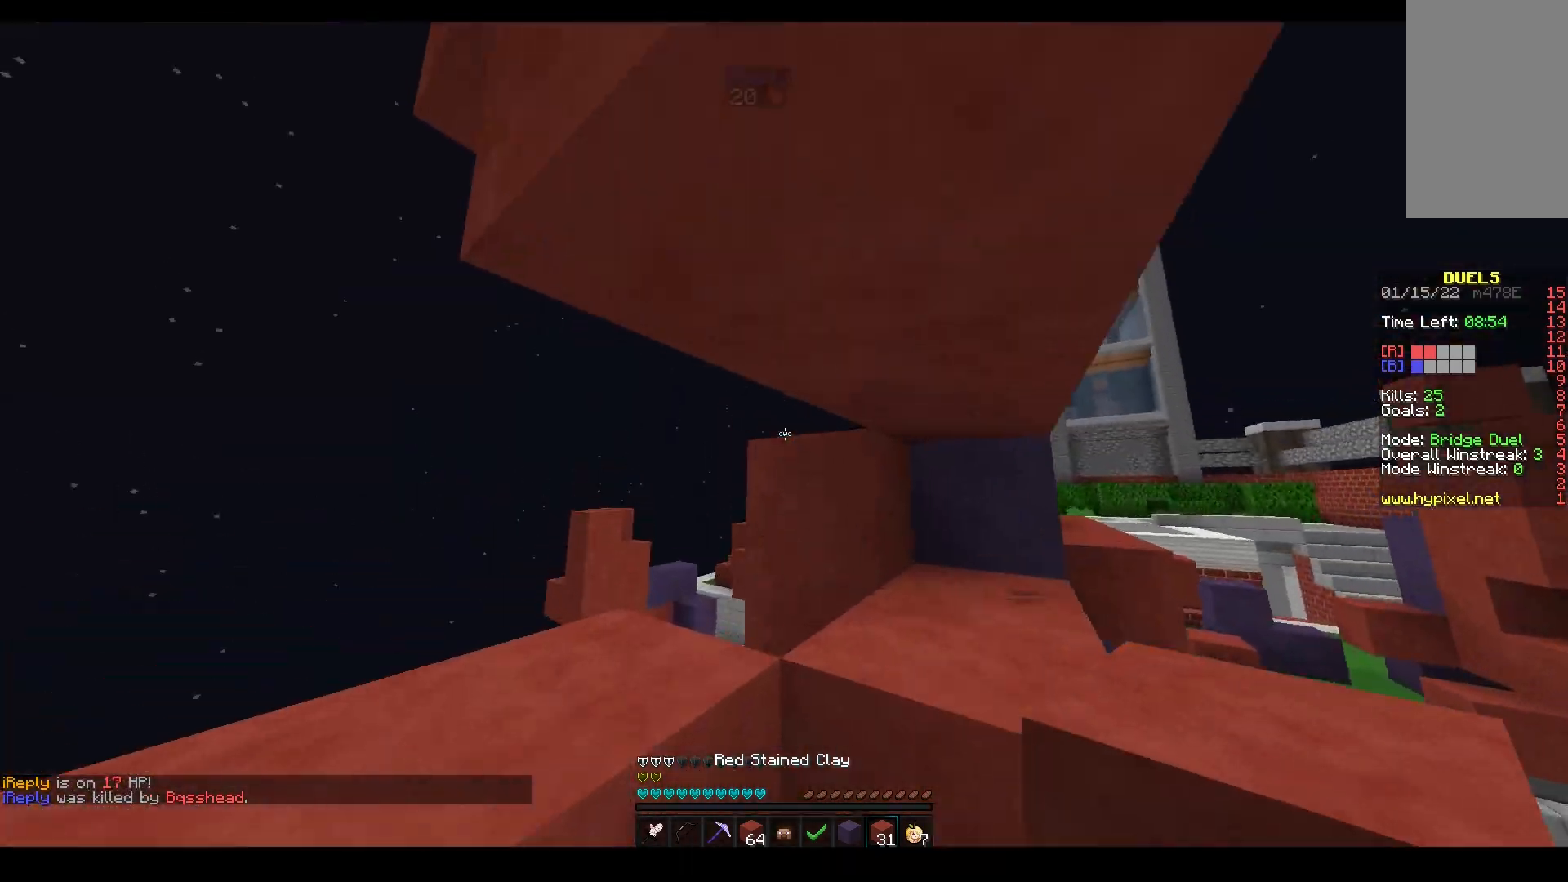
{"keys": ["a"], "mouse": ["left"], "events": [[17, "space", "down"], [200, "w", "up"], [233, "space", "up"], [417, "mouse_left", "down"]]}
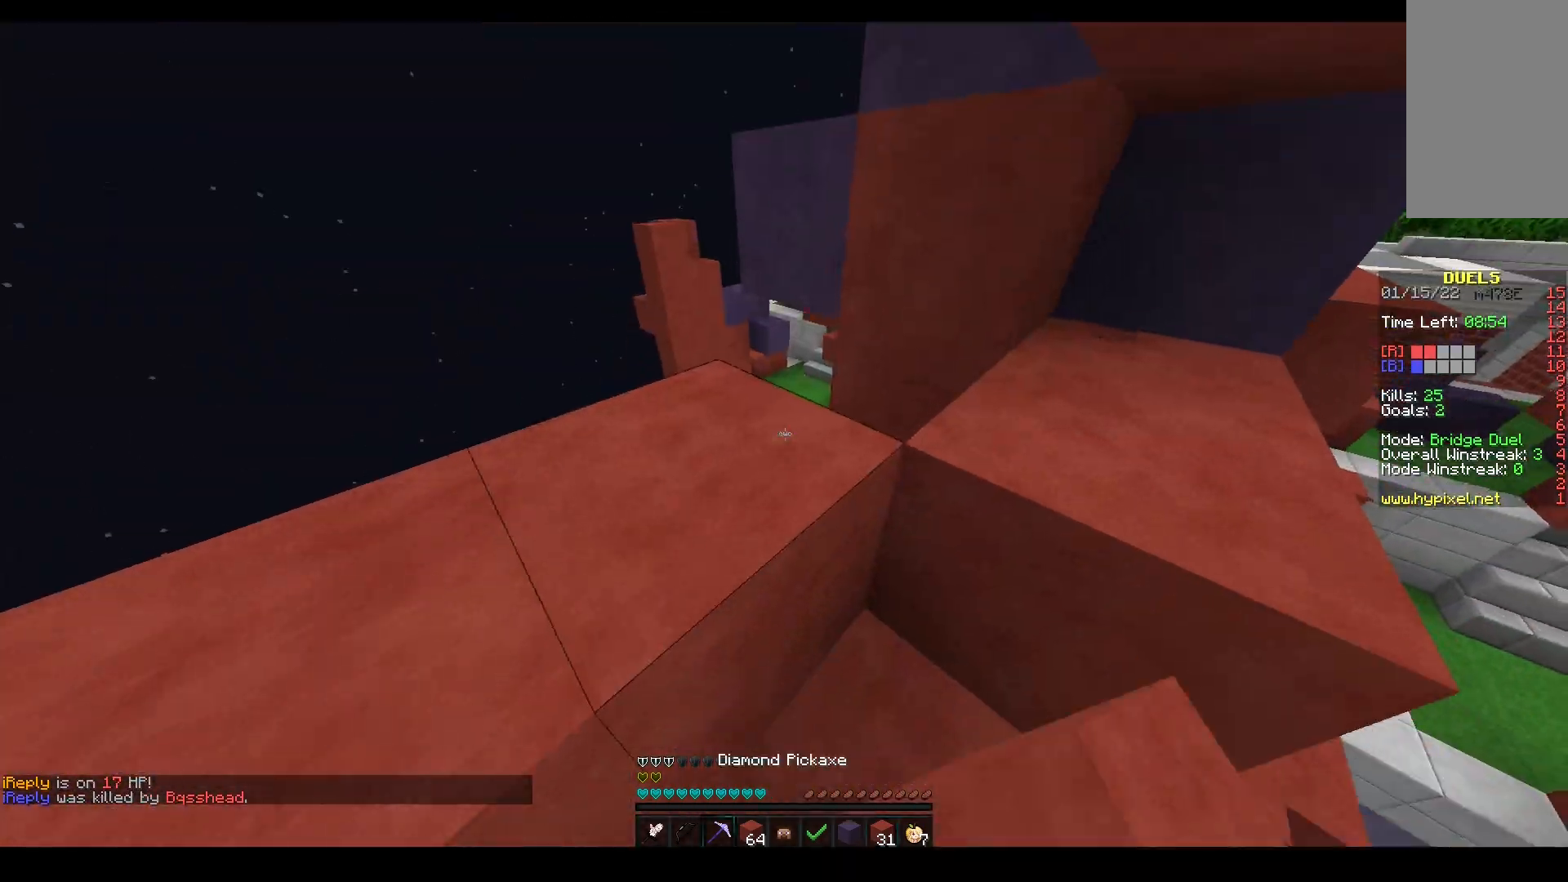
{"keys": ["a"], "mouse": ["left"], "events": [[50, "a", "up"], [100, "w", "down"], [283, "a", "down"], [467, "w", "up"]]}
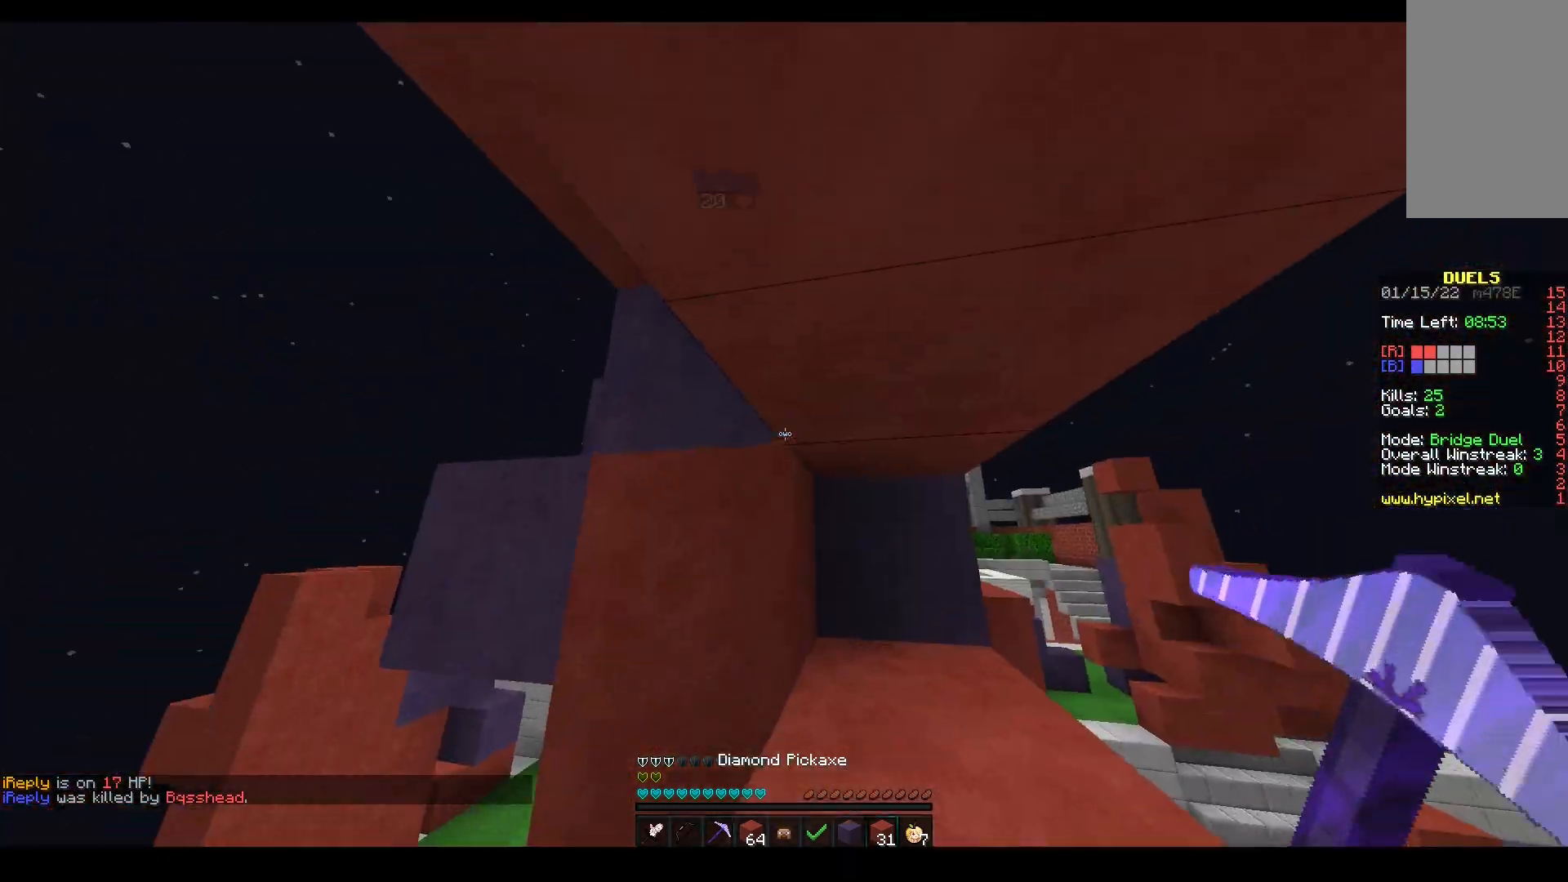
{"keys": ["a", "w"], "mouse": ["left"], "events": [[17, "mouse_left", "up"], [67, "d", "down"], [83, "mouse_right", "down"], [117, "s", "down"], [133, "a", "up"], [250, "mouse_right", "up"], [300, "a", "down"], [317, "d", "up"], [317, "s", "up"], [317, "w", "down"], [333, "mouse_left", "down"]]}
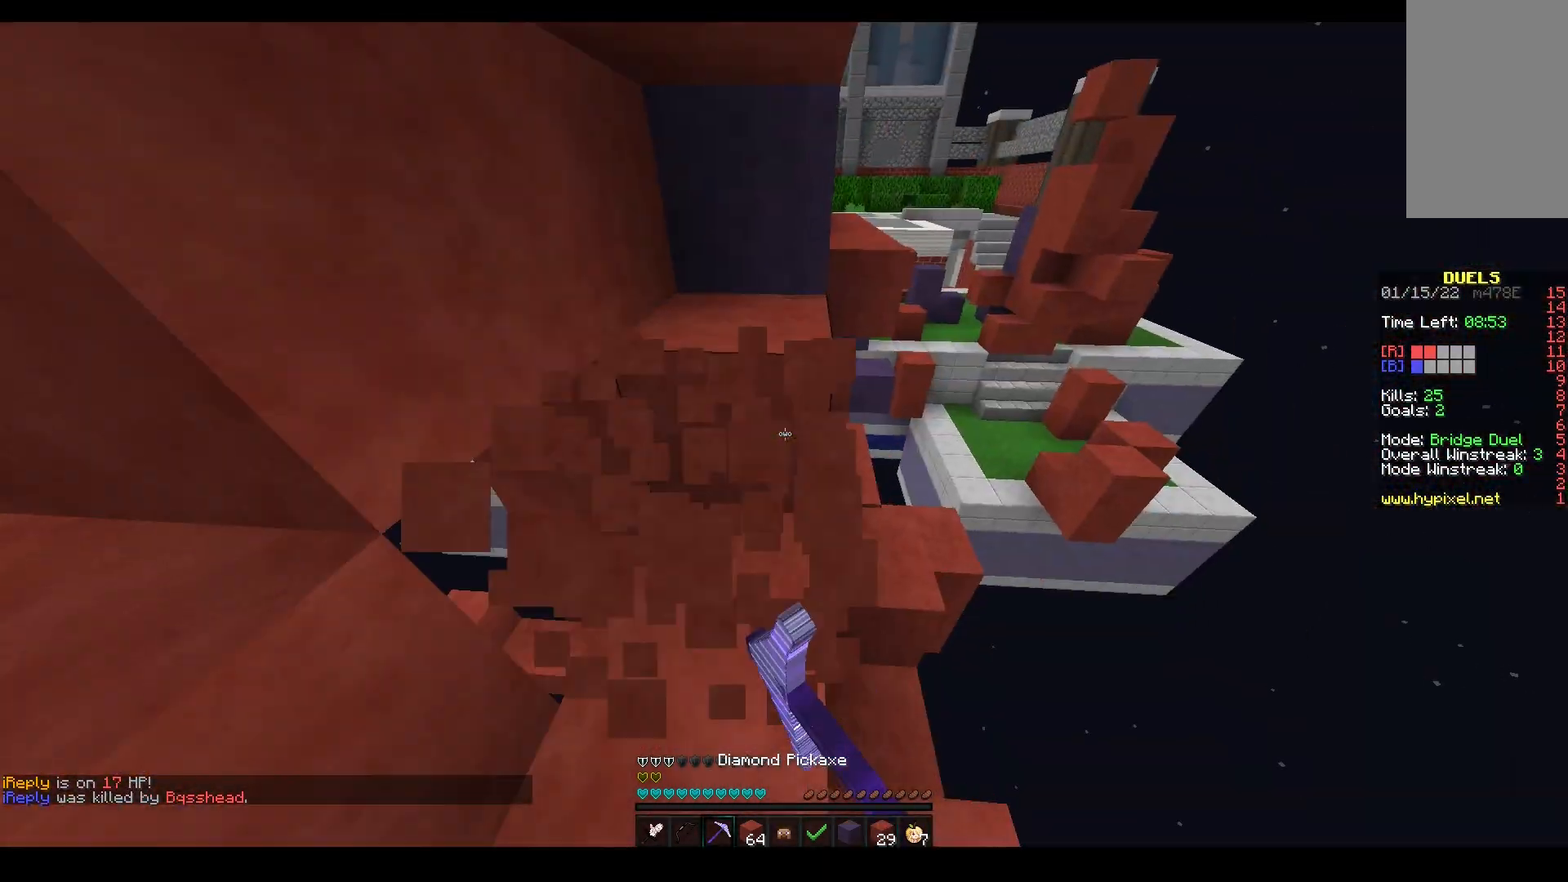
{"keys": ["w"], "mouse": ["left"], "events": [[217, "a", "up"]]}
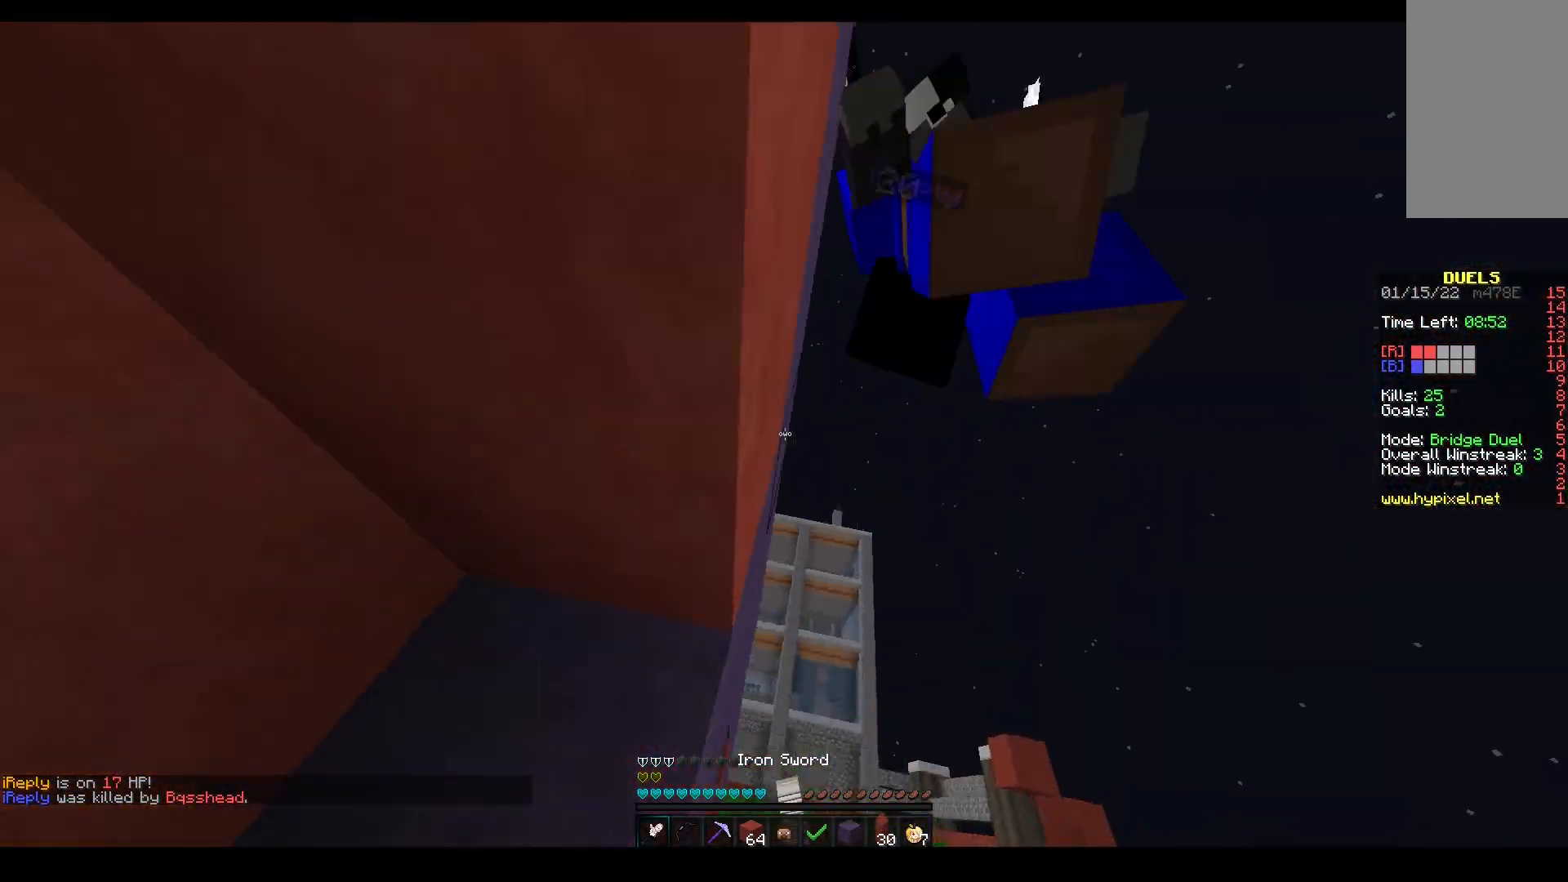
{"keys": ["s"], "mouse": ["left", "right"], "events": [[17, "a", "down"], [117, "mouse_right", "down"], [383, "a", "up"], [433, "w", "up"], [467, "s", "down"]]}
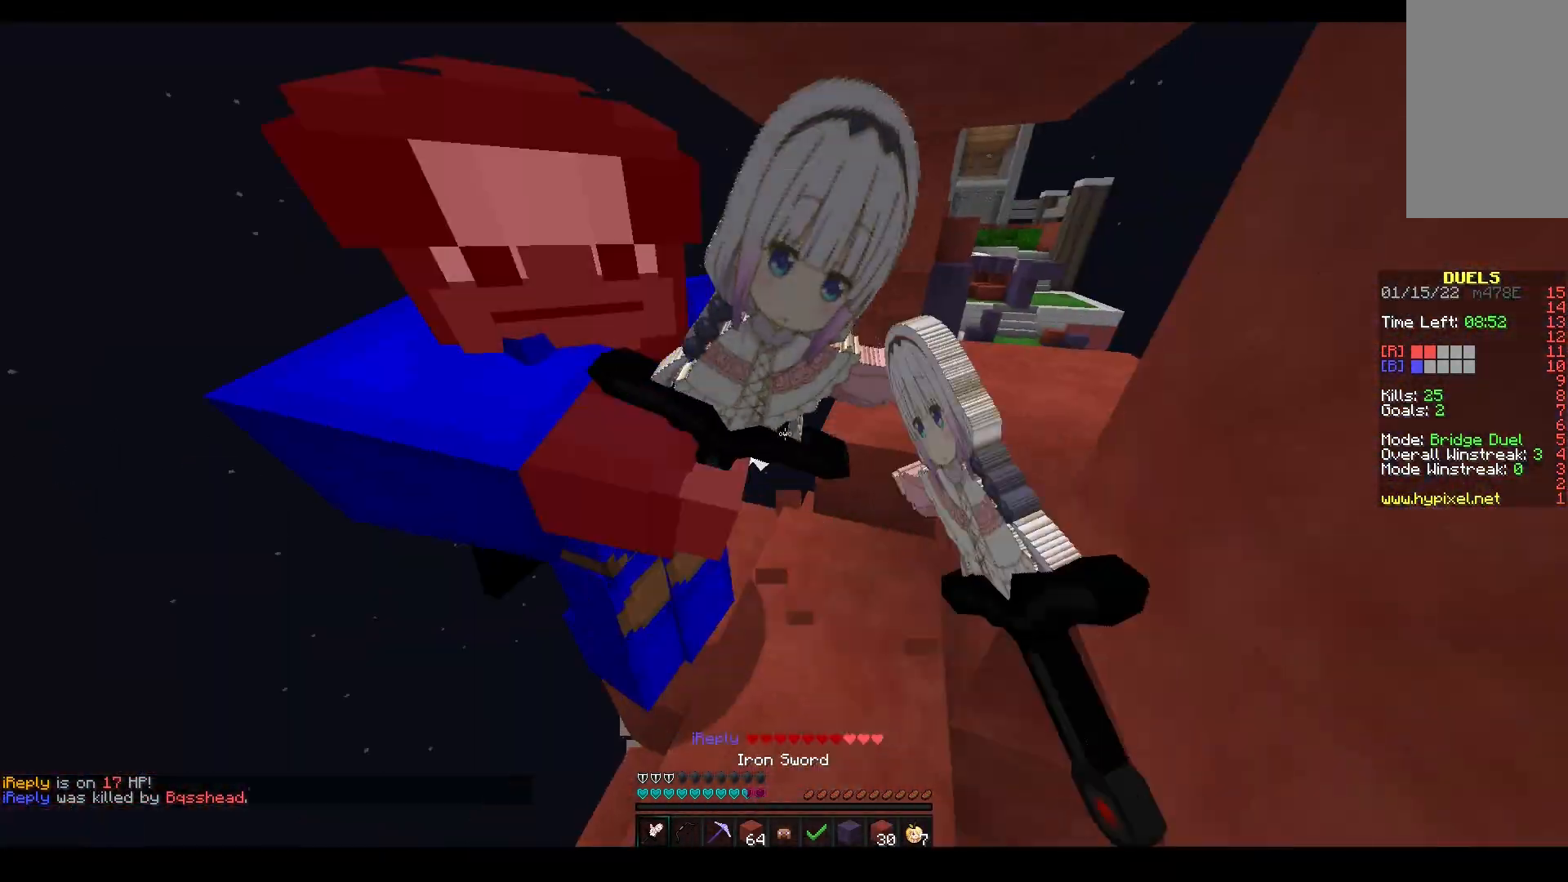
{"keys": ["s"], "mouse": ["left", "right"], "events": [[217, "s", "up"], [367, "s", "down"]]}
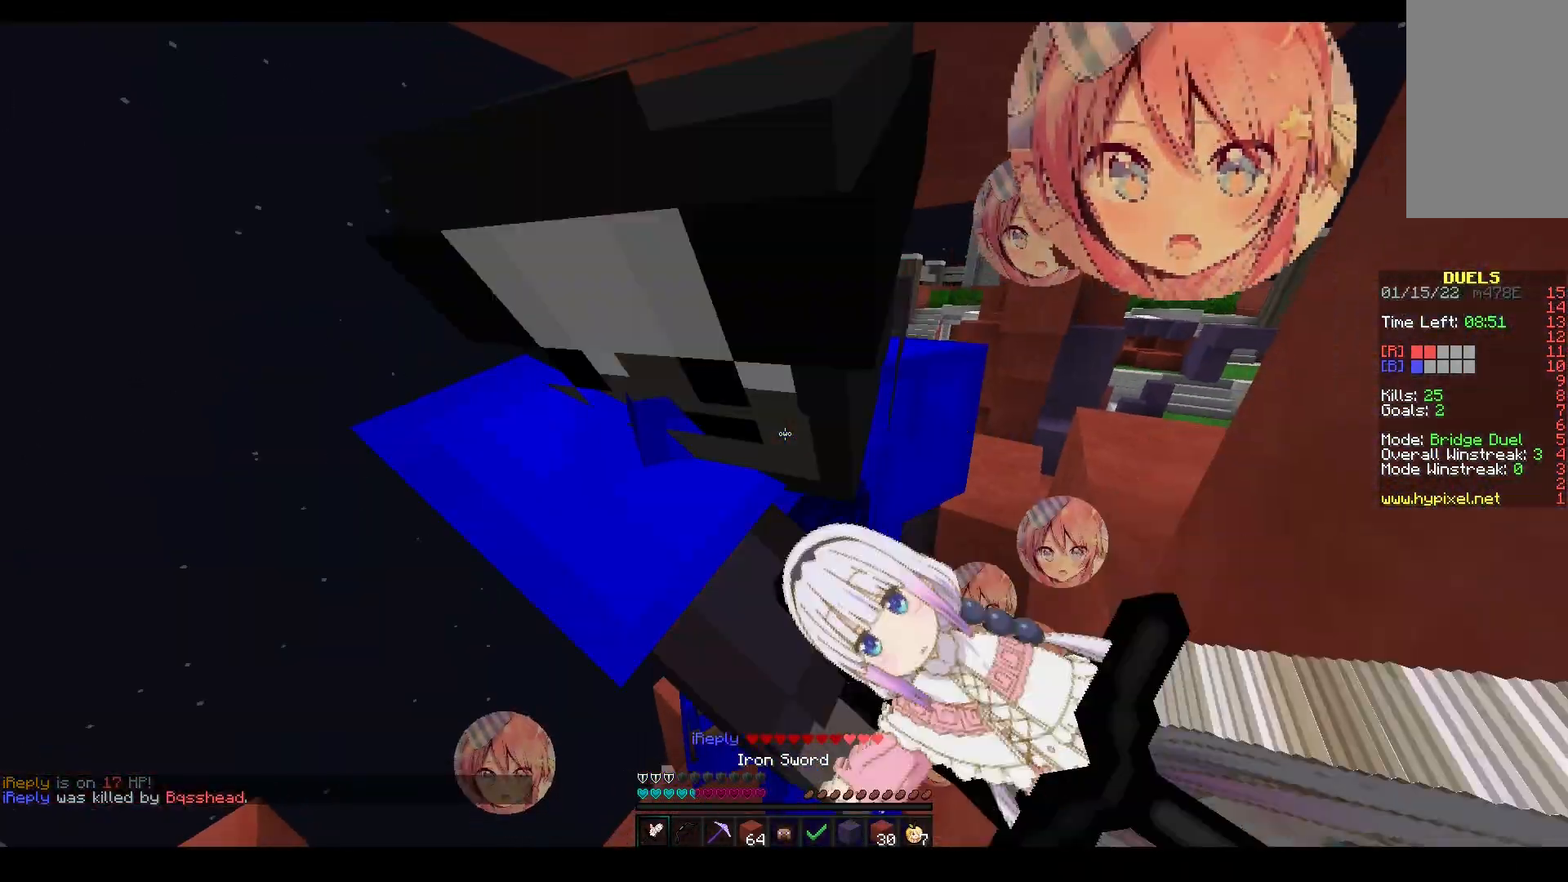
{"keys": ["s"], "mouse": ["left", "right"], "events": []}
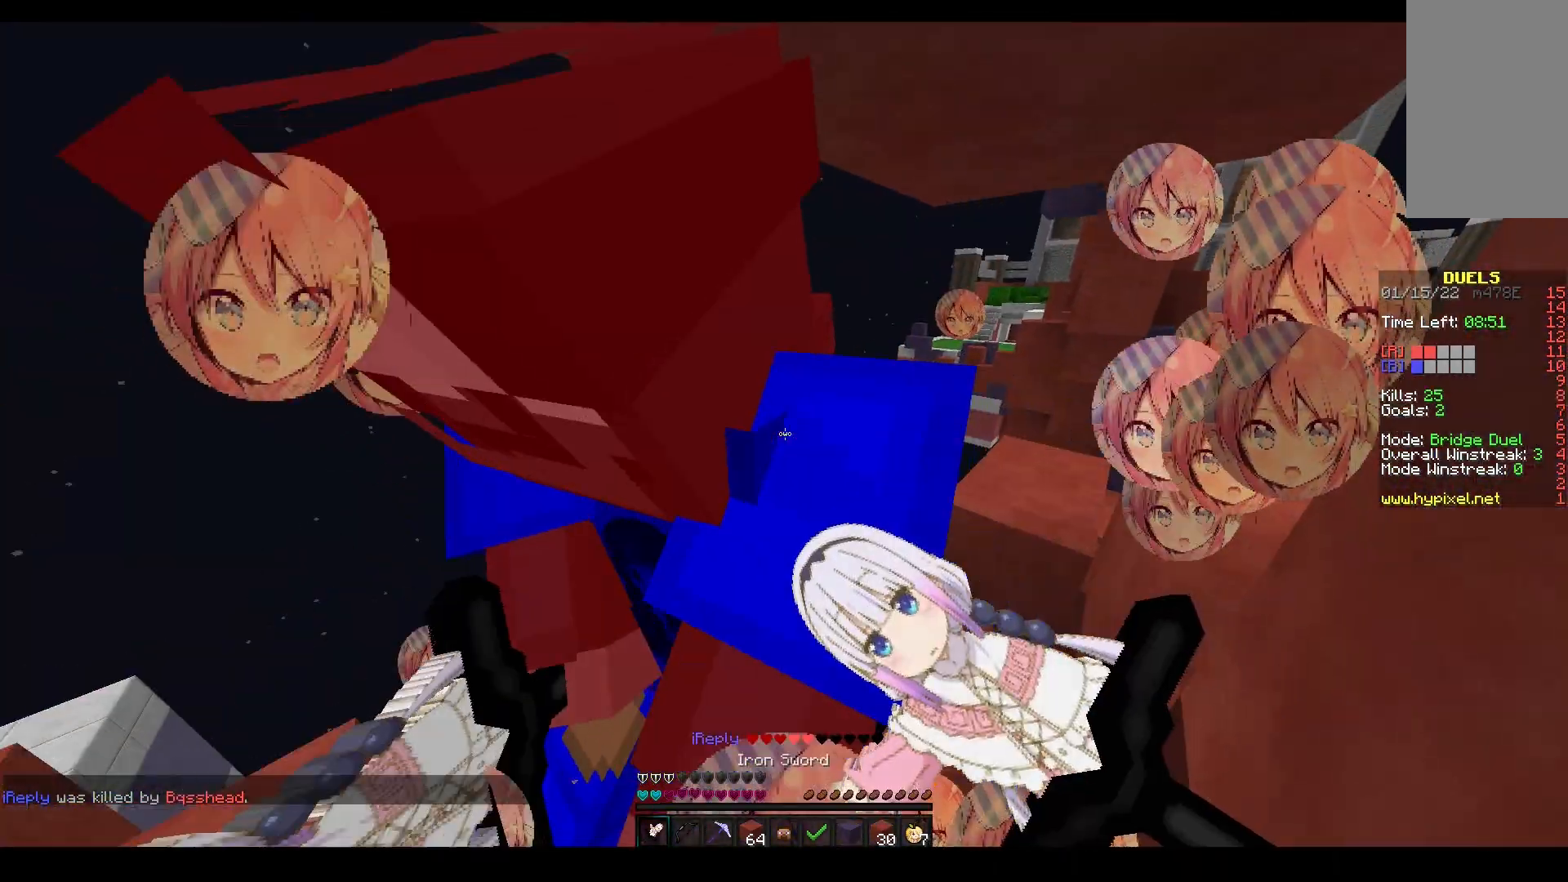
{"keys": ["w"], "mouse": ["left"], "events": [[383, "s", "up"], [400, "w", "down"], [467, "mouse_right", "up"]]}
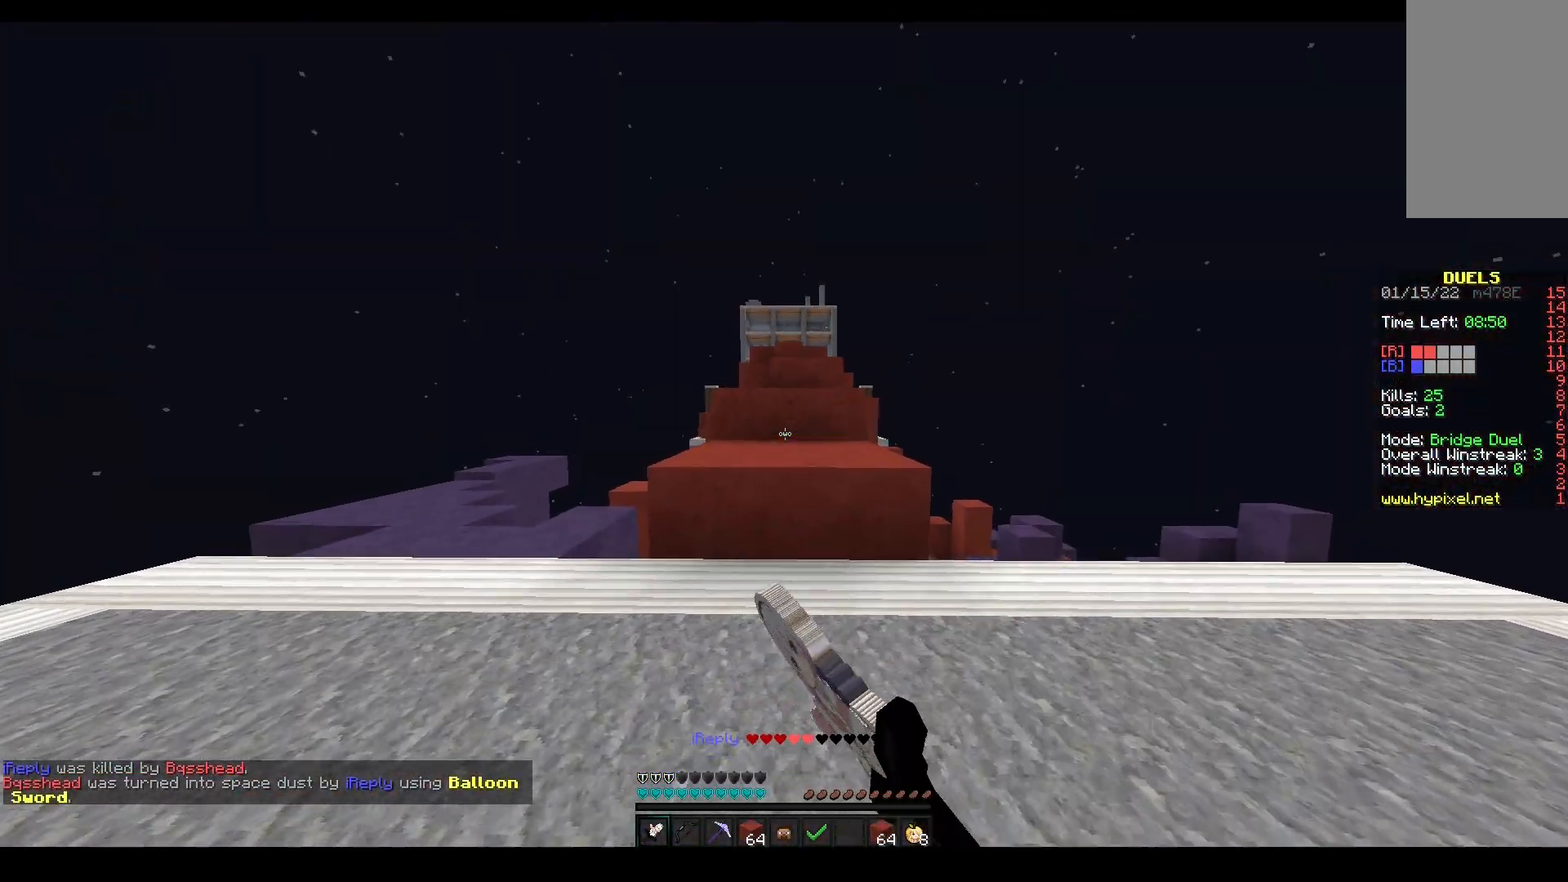
{"keys": ["a", "space", "w"], "mouse": [], "events": [[283, "space", "down"], [317, "mouse_left", "up"], [500, "a", "down"]]}